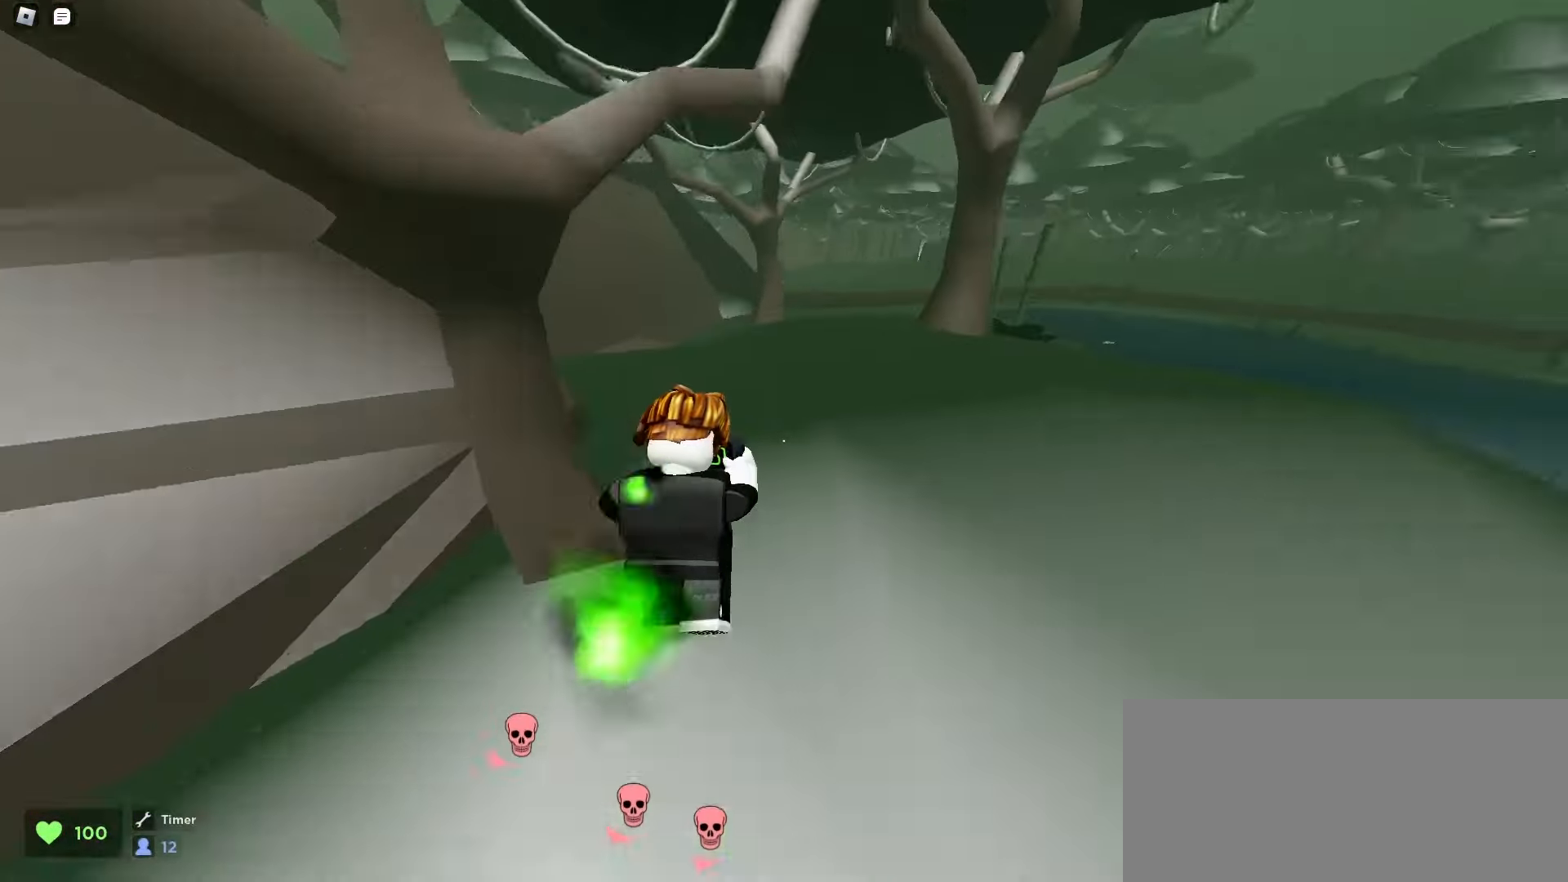
Gameplay with keyboard and mouse; each line is a JSON object with the keys and mouse buttons held at the frame after it. "events" lists presses ("down") and releases ("up") of "a", "ctrl", "d", "e", "f", "q", "r", "s", "shift", "space", "tab", "w", "mouse_left", "mouse_wheel", "mouse_right", "mouse_mb4" and "mouse_mb5" between this image and that frame as [ms after this image, input, new state], when the widget could be followed in between. "mouse_left", "mouse_wheel", "mouse_right", "mouse_mb4", "mouse_mb5" = the "left", "wheel", "right", "mb4", "mb5" buttons of the "mouse" list. No other keys are recorded. "wheel" means that the mouse wheel is clicked or scrolled. Mouse movement is not recorded.
{"keys": ["a", "w"], "mouse": [], "events": [[33, "space", "up"], [67, "space", "down"], [100, "space", "up"], [117, "space", "down"], [150, "space", "up"], [183, "space", "down"], [217, "space", "up"], [250, "space", "down"], [283, "space", "up"], [433, "d", "up"], [483, "a", "down"]]}
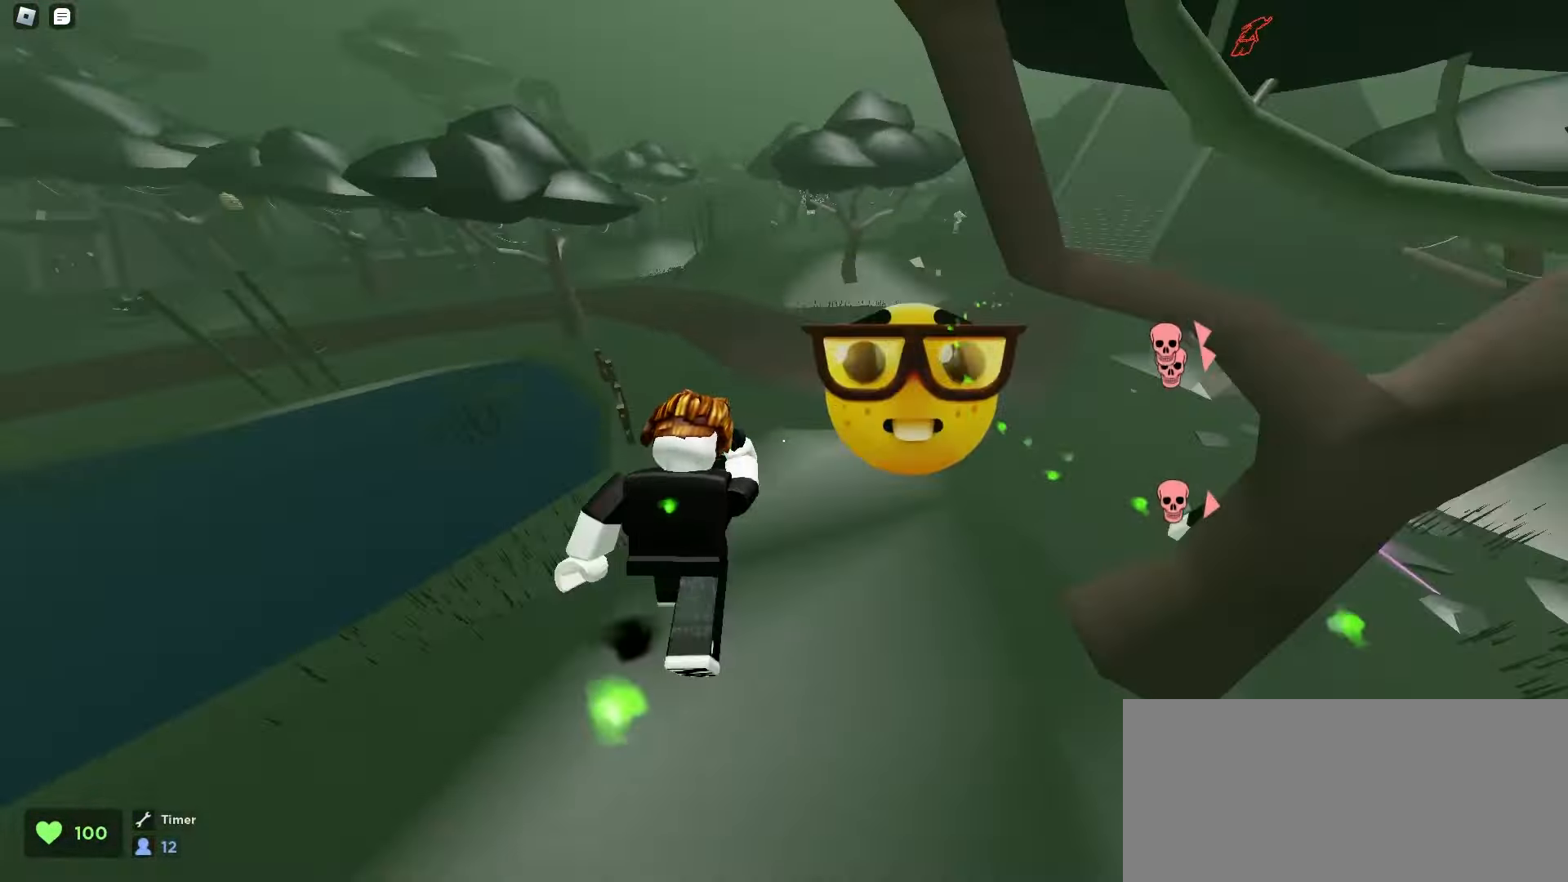
{"keys": ["e", "w"], "mouse": [], "events": [[117, "a", "up"], [133, "d", "down"], [350, "d", "up"], [350, "q", "down"], [450, "e", "down"], [467, "q", "up"]]}
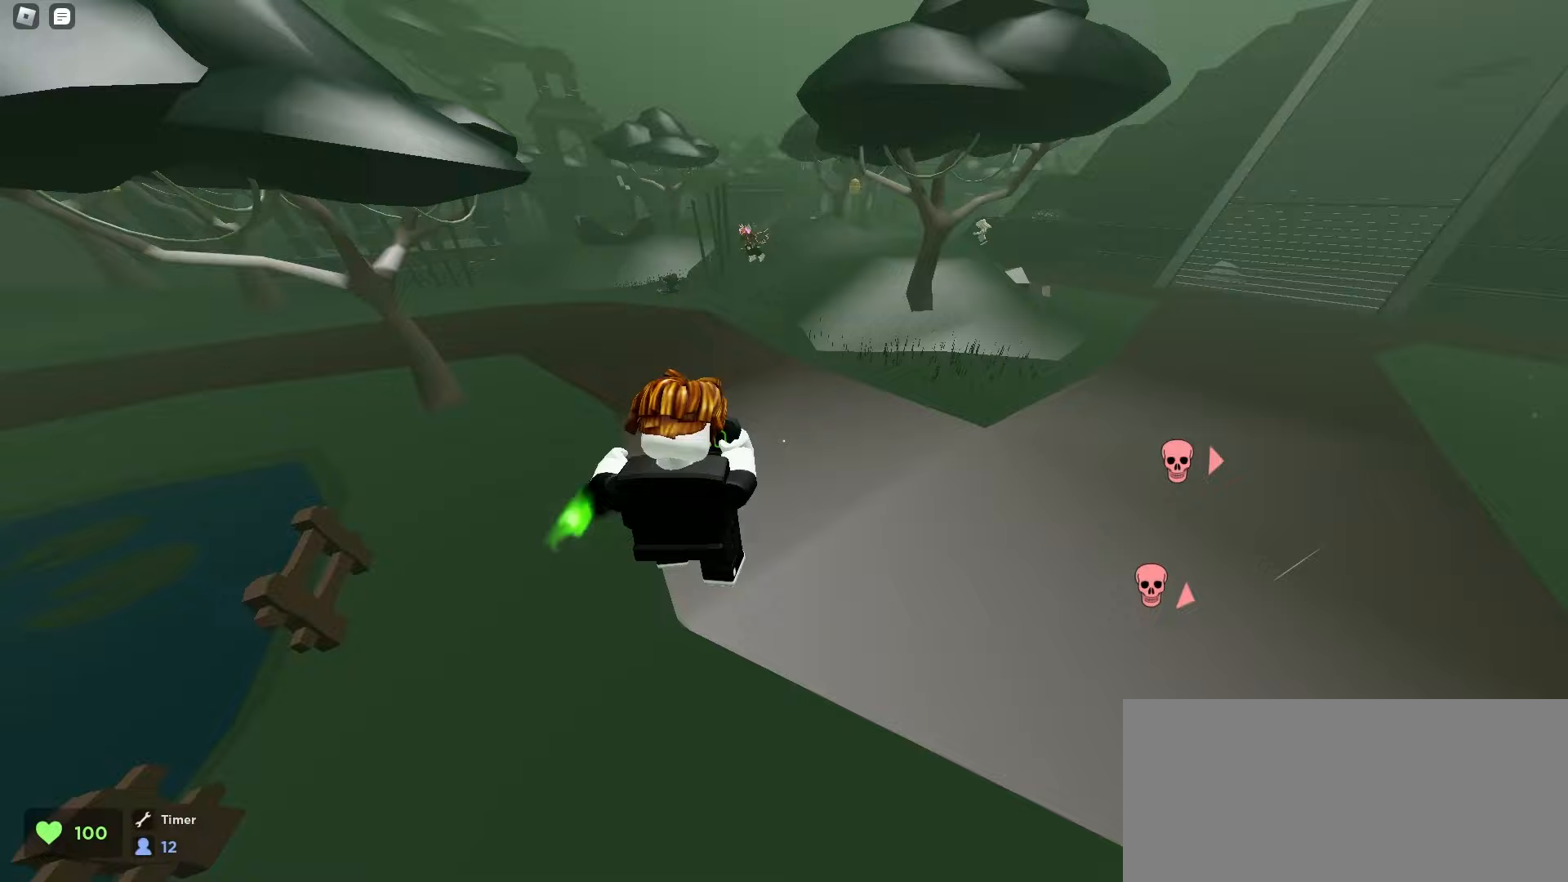
{"keys": ["a", "space", "w"], "mouse": [], "events": [[50, "e", "up"], [83, "space", "down"], [100, "space", "up"], [133, "space", "down"], [167, "space", "up"], [183, "d", "down"], [200, "space", "down"], [233, "space", "up"], [267, "space", "down"], [283, "space", "up"], [317, "space", "down"], [350, "space", "up"], [383, "space", "down"], [417, "space", "up"], [450, "space", "down"], [467, "space", "up"], [483, "a", "down"], [483, "d", "up"], [500, "space", "down"]]}
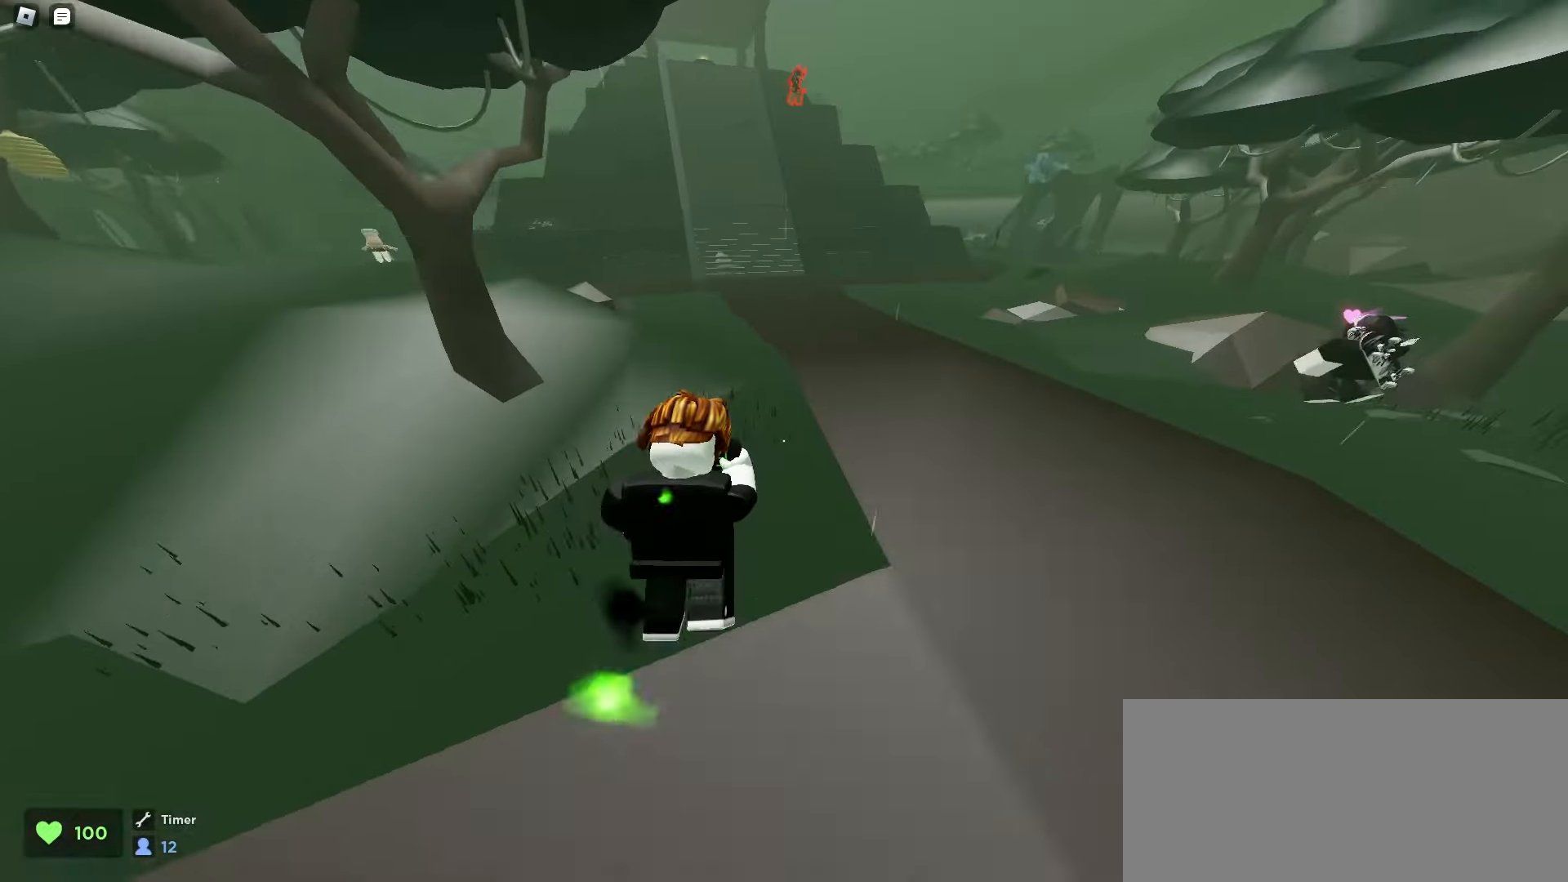
{"keys": ["d", "space", "w"], "mouse": [], "events": [[33, "space", "up"], [267, "a", "up"], [283, "d", "down"], [300, "space", "down"], [333, "space", "up"], [367, "space", "down"], [400, "space", "up"], [433, "space", "down"], [450, "space", "up"], [483, "space", "down"]]}
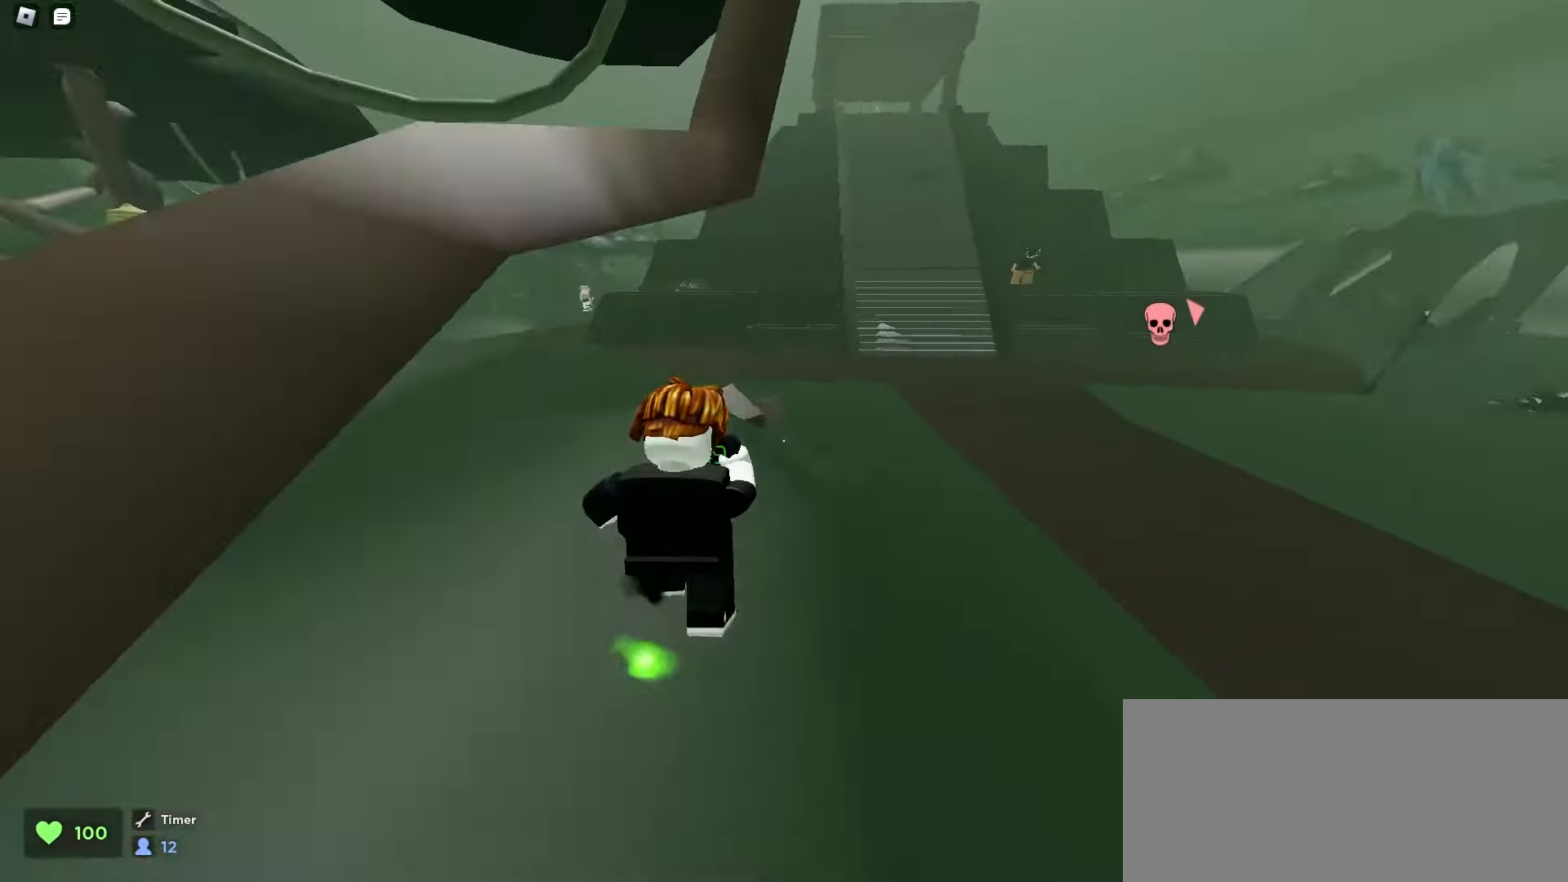
{"keys": ["a", "w"], "mouse": [], "events": [[17, "space", "up"], [50, "space", "down"], [83, "space", "up"], [117, "space", "down"], [150, "space", "up"], [300, "d", "up"], [350, "a", "down"]]}
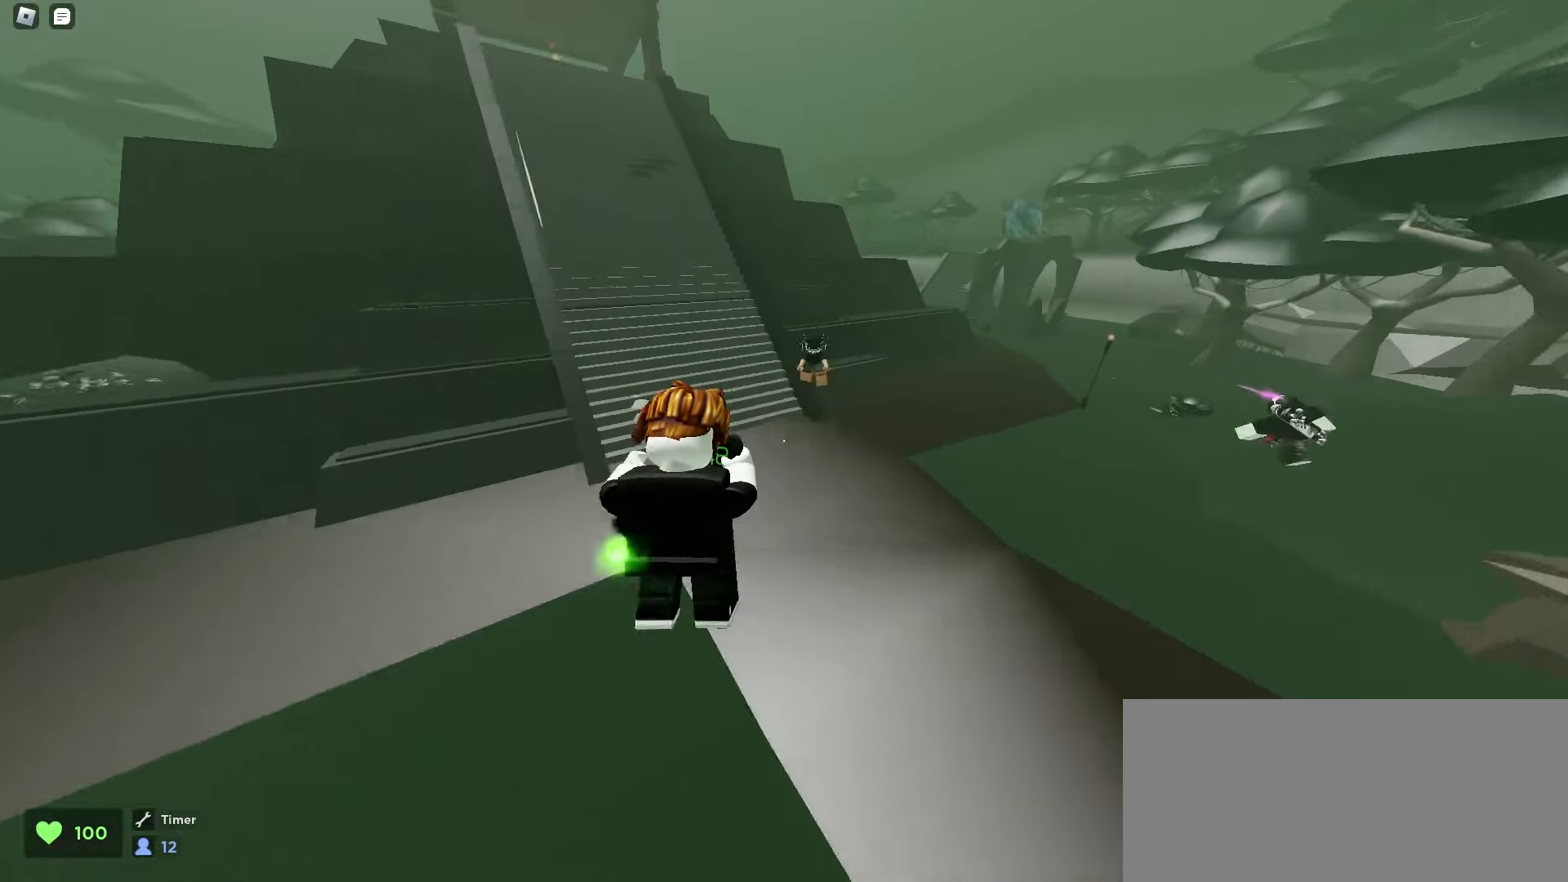
{"keys": ["d", "space", "w"], "mouse": [], "events": [[417, "space", "down"], [433, "a", "up"], [433, "d", "down"], [450, "space", "up"], [483, "space", "down"]]}
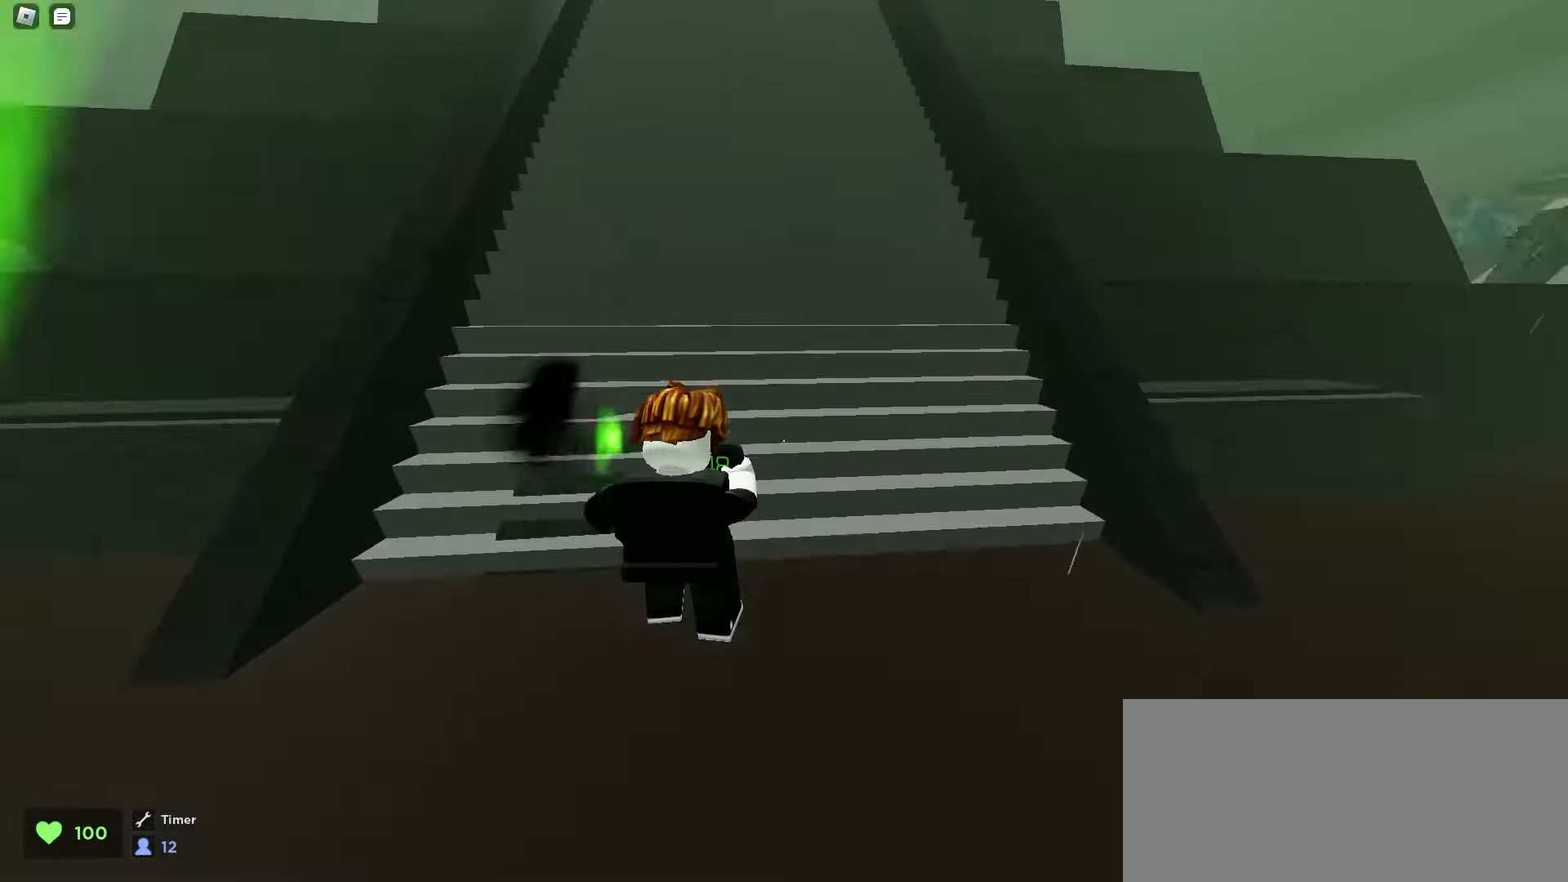
{"keys": ["a", "space", "w"], "mouse": [], "events": [[17, "space", "up"], [50, "d", "up"], [50, "space", "down"], [67, "a", "down"], [83, "space", "up"], [100, "space", "down"], [133, "space", "up"], [167, "a", "up"], [167, "d", "down"], [167, "space", "down"], [200, "space", "up"], [233, "space", "down"], [267, "a", "down"], [267, "space", "up"], [300, "space", "down"], [317, "space", "up"], [350, "space", "down"], [383, "a", "up"], [383, "space", "up"], [417, "space", "down"], [450, "space", "up"], [467, "a", "down"], [467, "d", "up"], [467, "space", "down"]]}
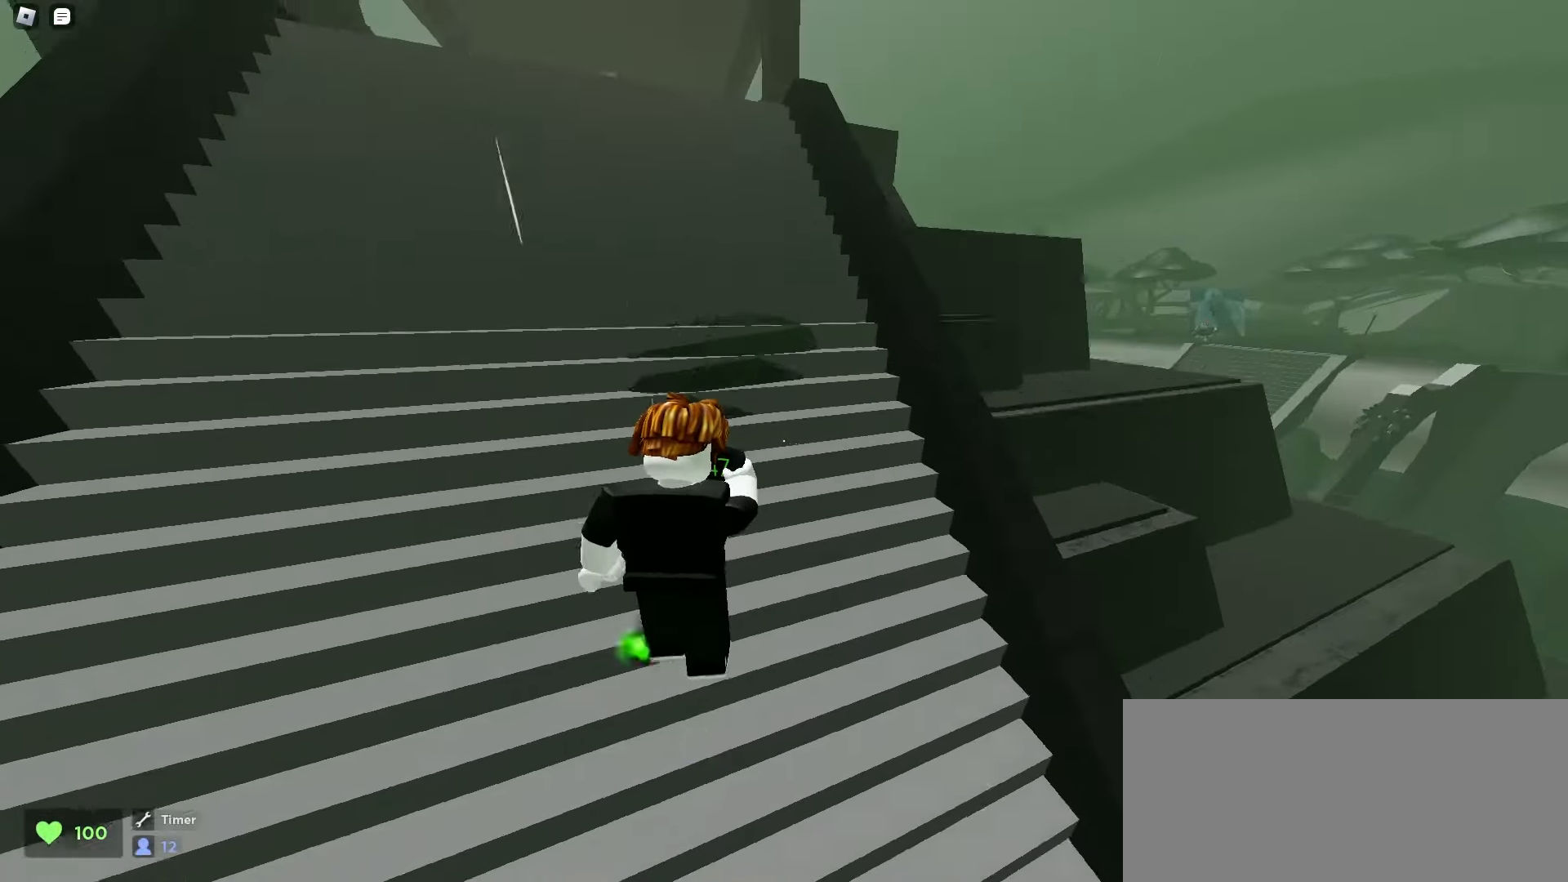
{"keys": ["d", "space", "w"], "mouse": [], "events": [[17, "space", "up"], [33, "space", "down"], [67, "space", "up"], [83, "a", "up"], [100, "d", "down"], [100, "space", "down"], [133, "space", "up"], [167, "space", "down"], [200, "space", "up"], [233, "space", "down"], [250, "space", "up"], [283, "space", "down"], [317, "space", "up"], [350, "space", "down"], [383, "space", "up"], [417, "space", "down"], [450, "space", "up"], [483, "space", "down"]]}
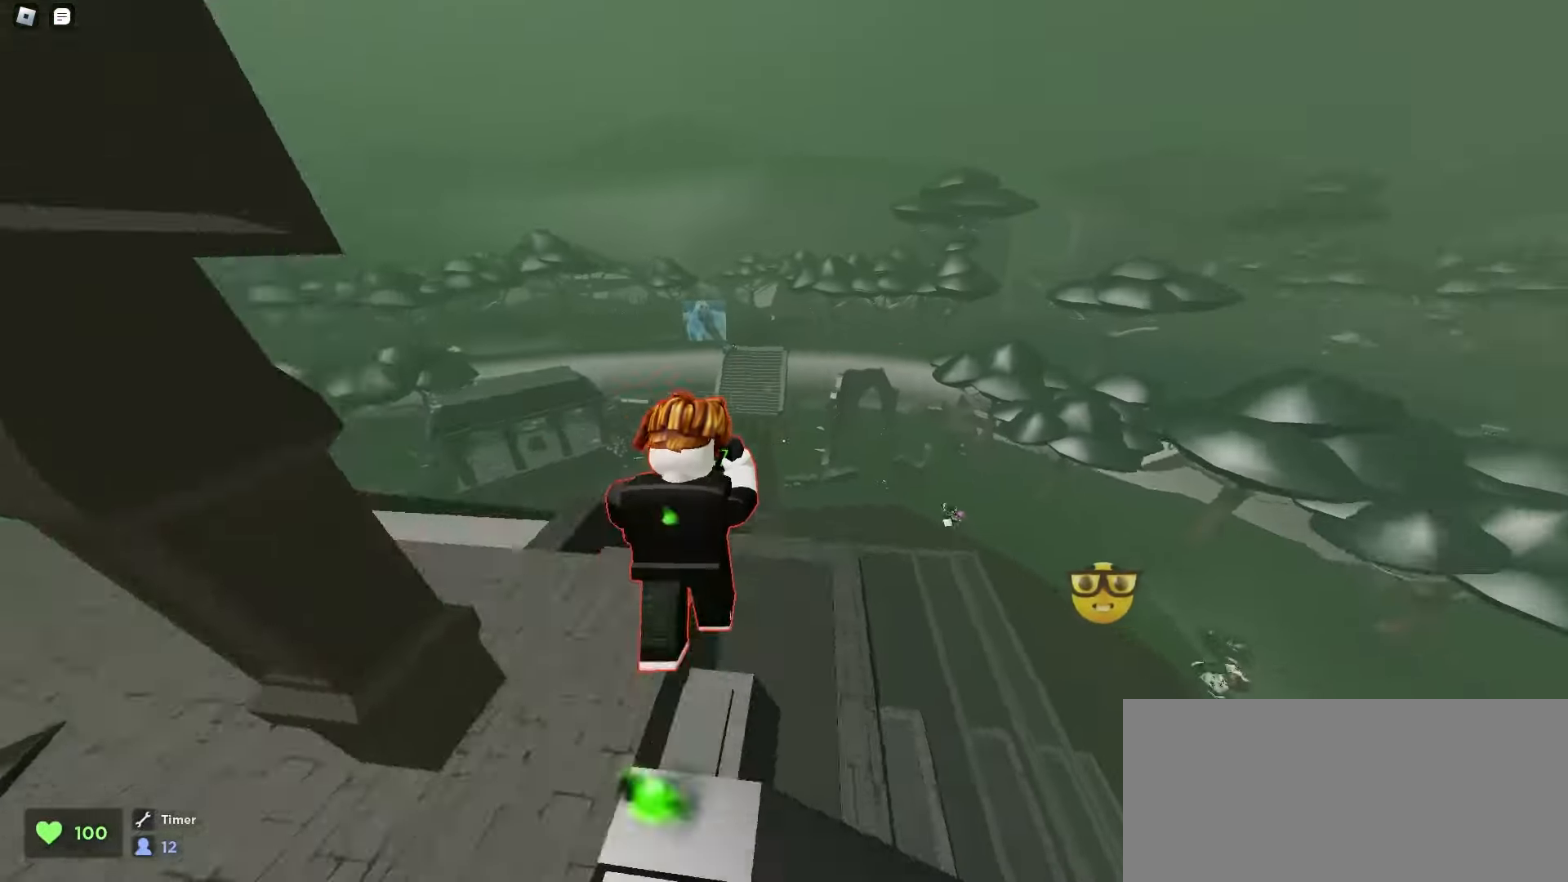
{"keys": ["a", "w"], "mouse": [], "events": [[17, "space", "up"], [217, "d", "up"], [233, "a", "down"]]}
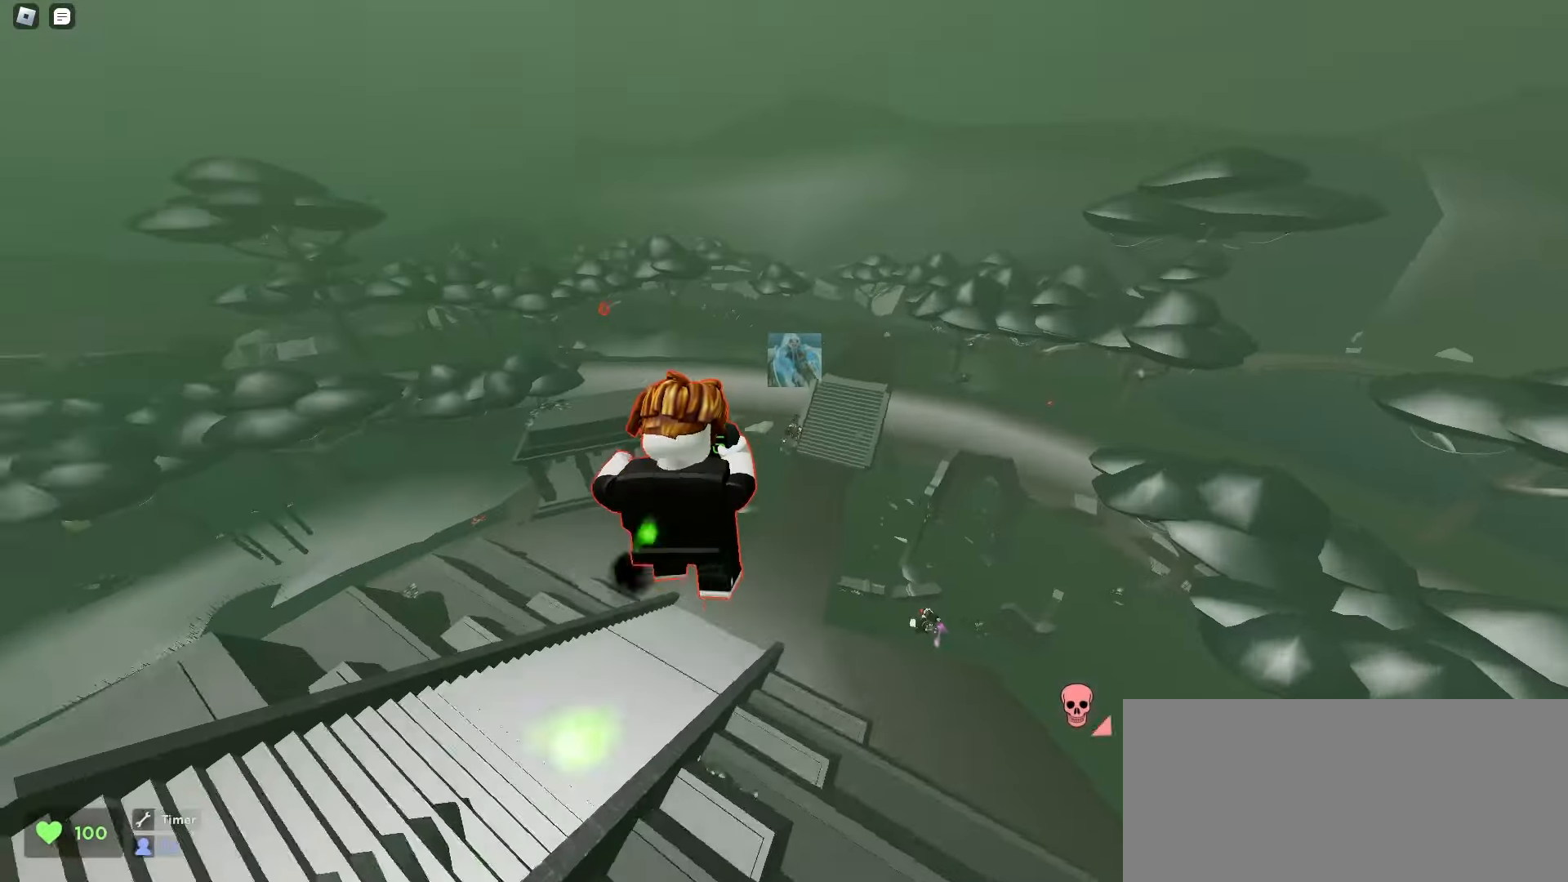
{"keys": ["d", "w"], "mouse": [], "events": [[250, "d", "down"], [267, "a", "up"]]}
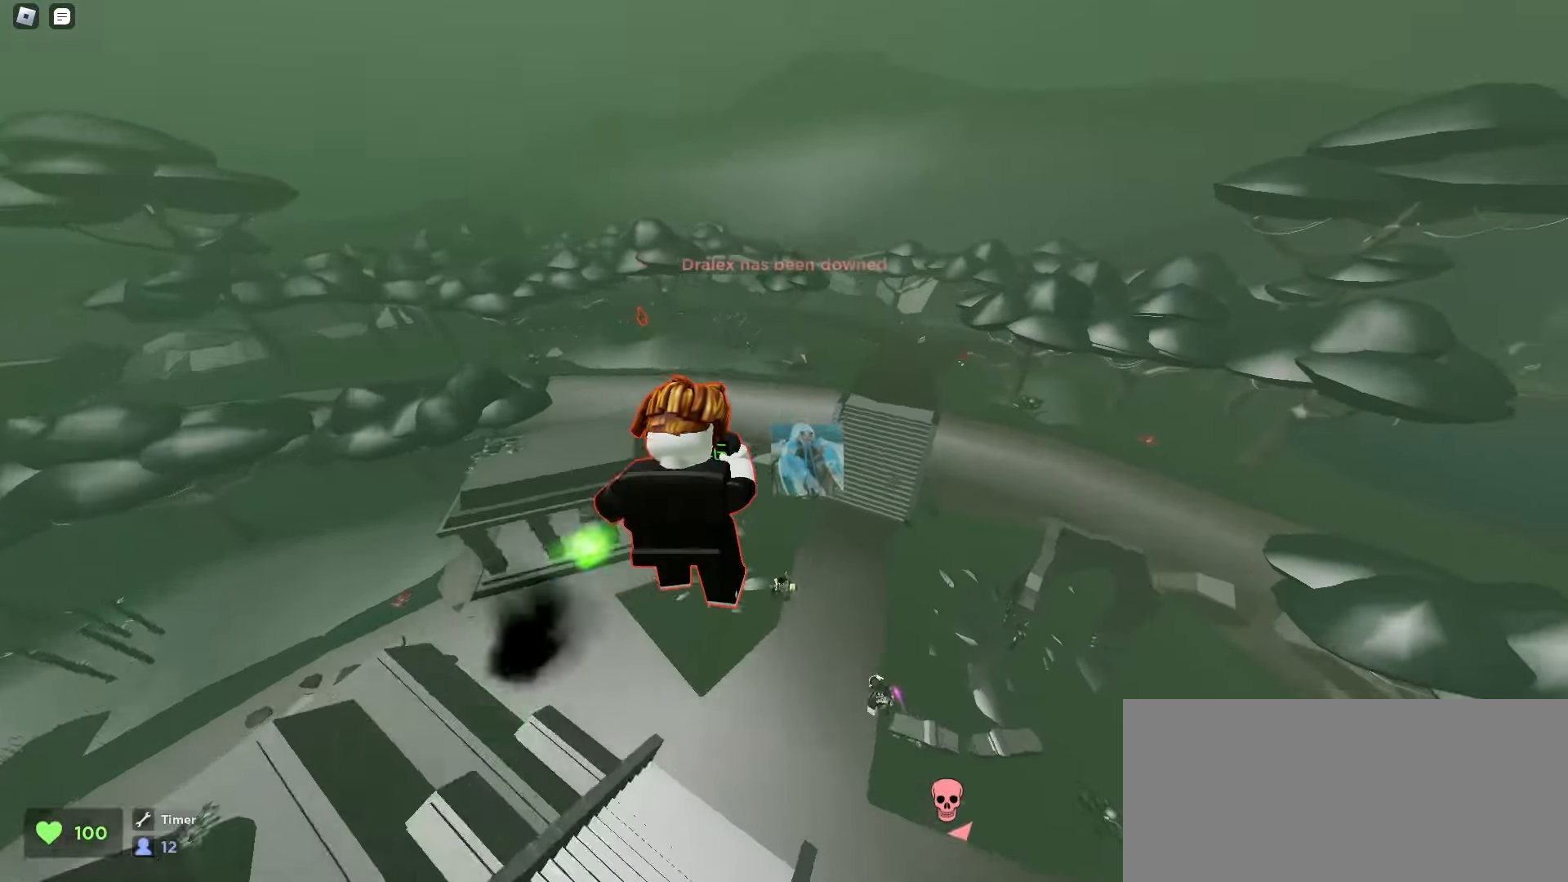
{"keys": ["d", "w"], "mouse": [], "events": []}
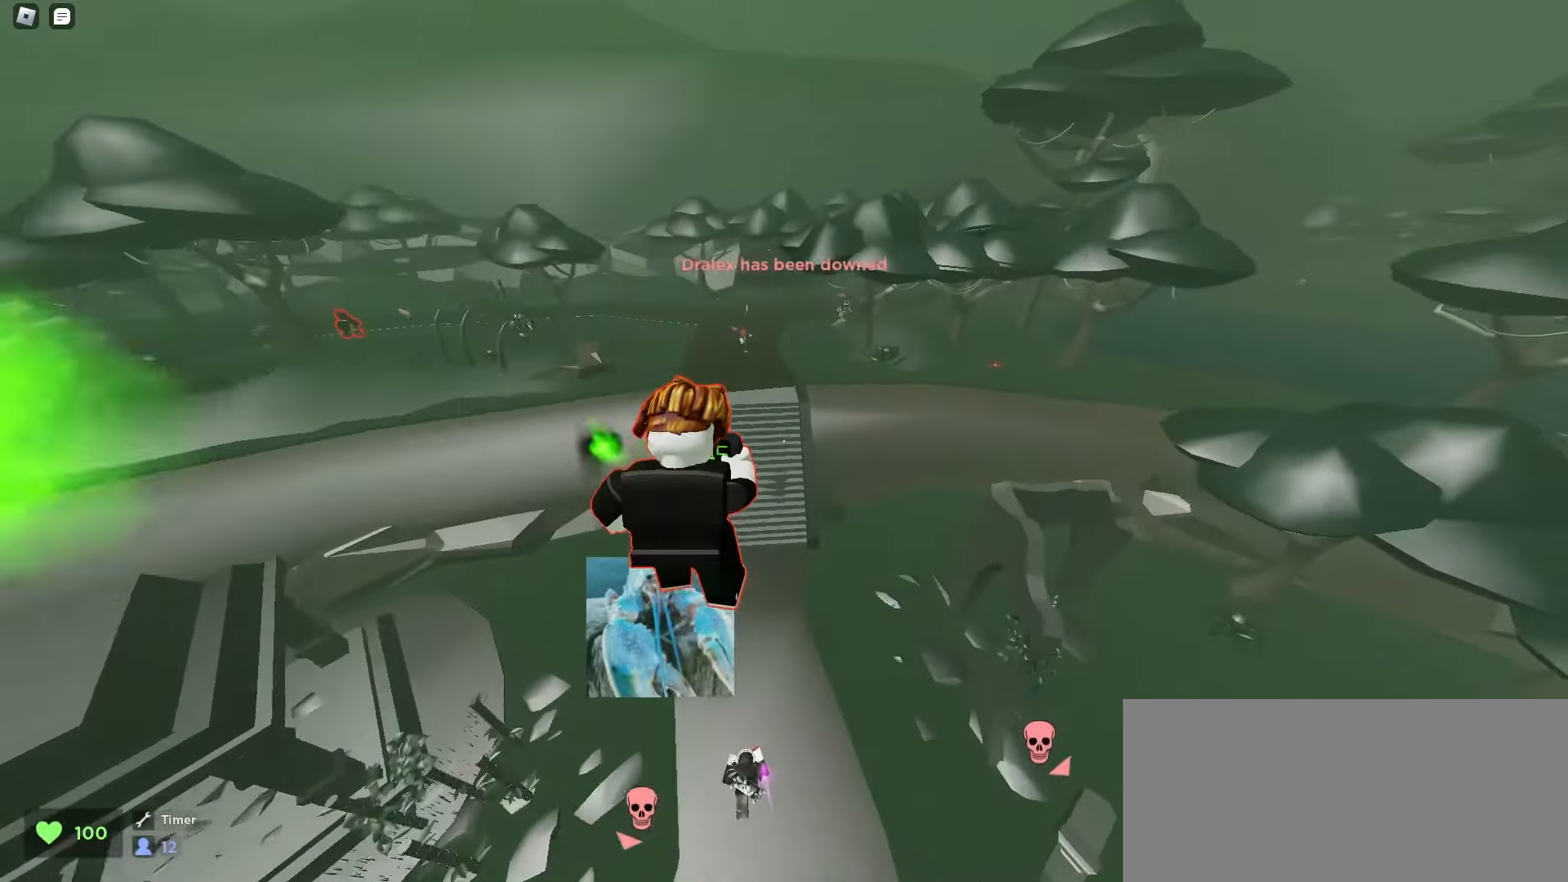
{"keys": ["a", "w"], "mouse": [], "events": [[400, "a", "down"], [400, "d", "up"]]}
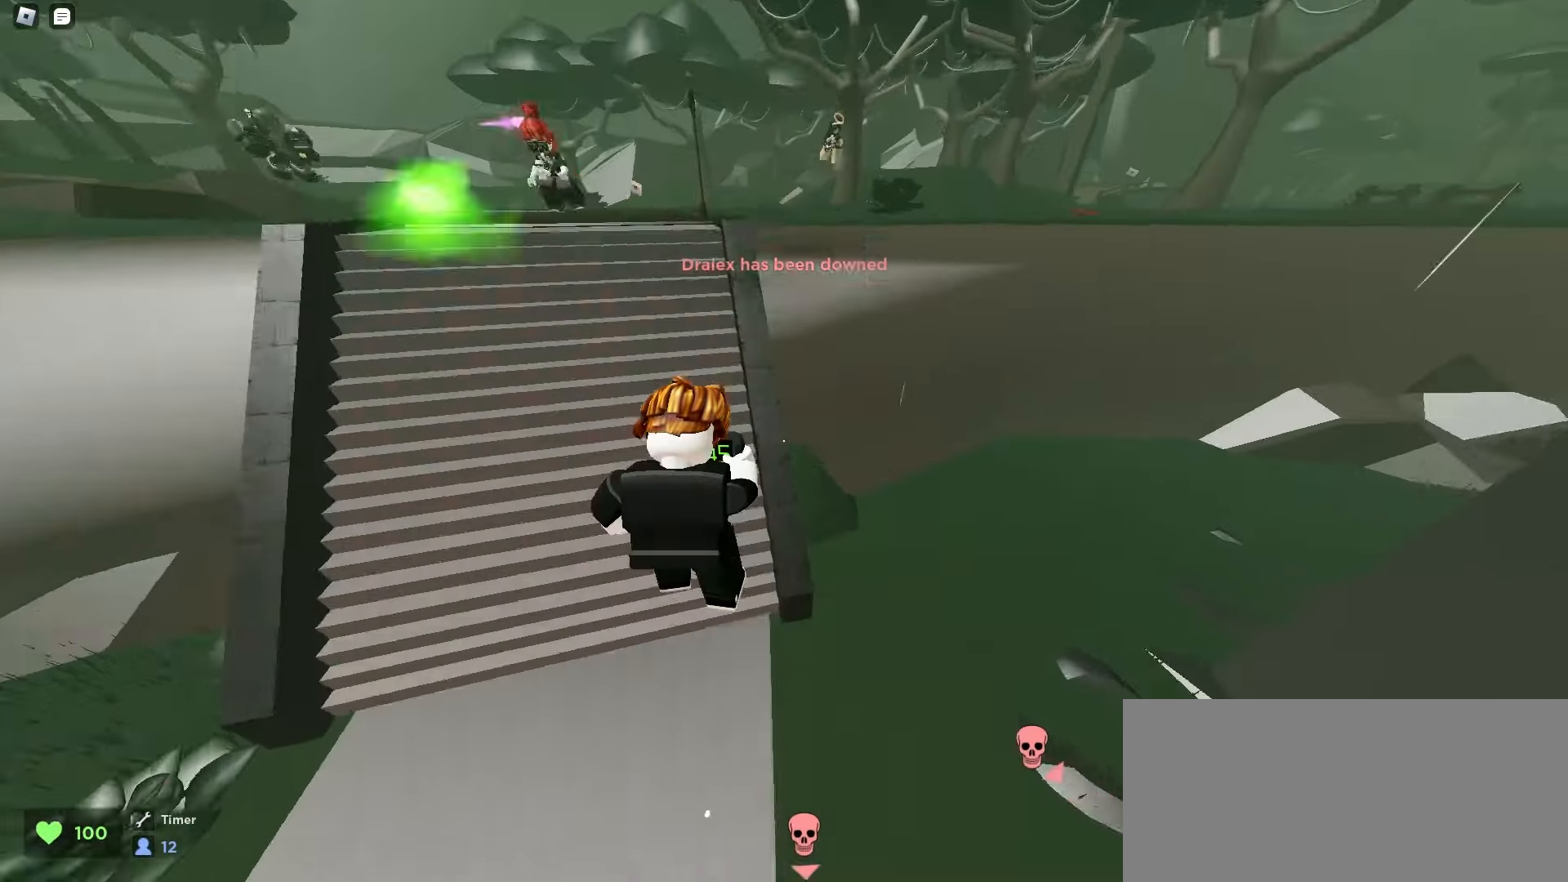
{"keys": ["d", "space", "w"], "mouse": [], "events": [[167, "space", "down"], [200, "a", "up"], [200, "d", "down"], [200, "space", "up"], [233, "space", "down"], [267, "space", "up"], [300, "space", "down"], [317, "space", "up"], [350, "space", "down"], [383, "space", "up"], [417, "space", "down"], [450, "space", "up"], [483, "space", "down"]]}
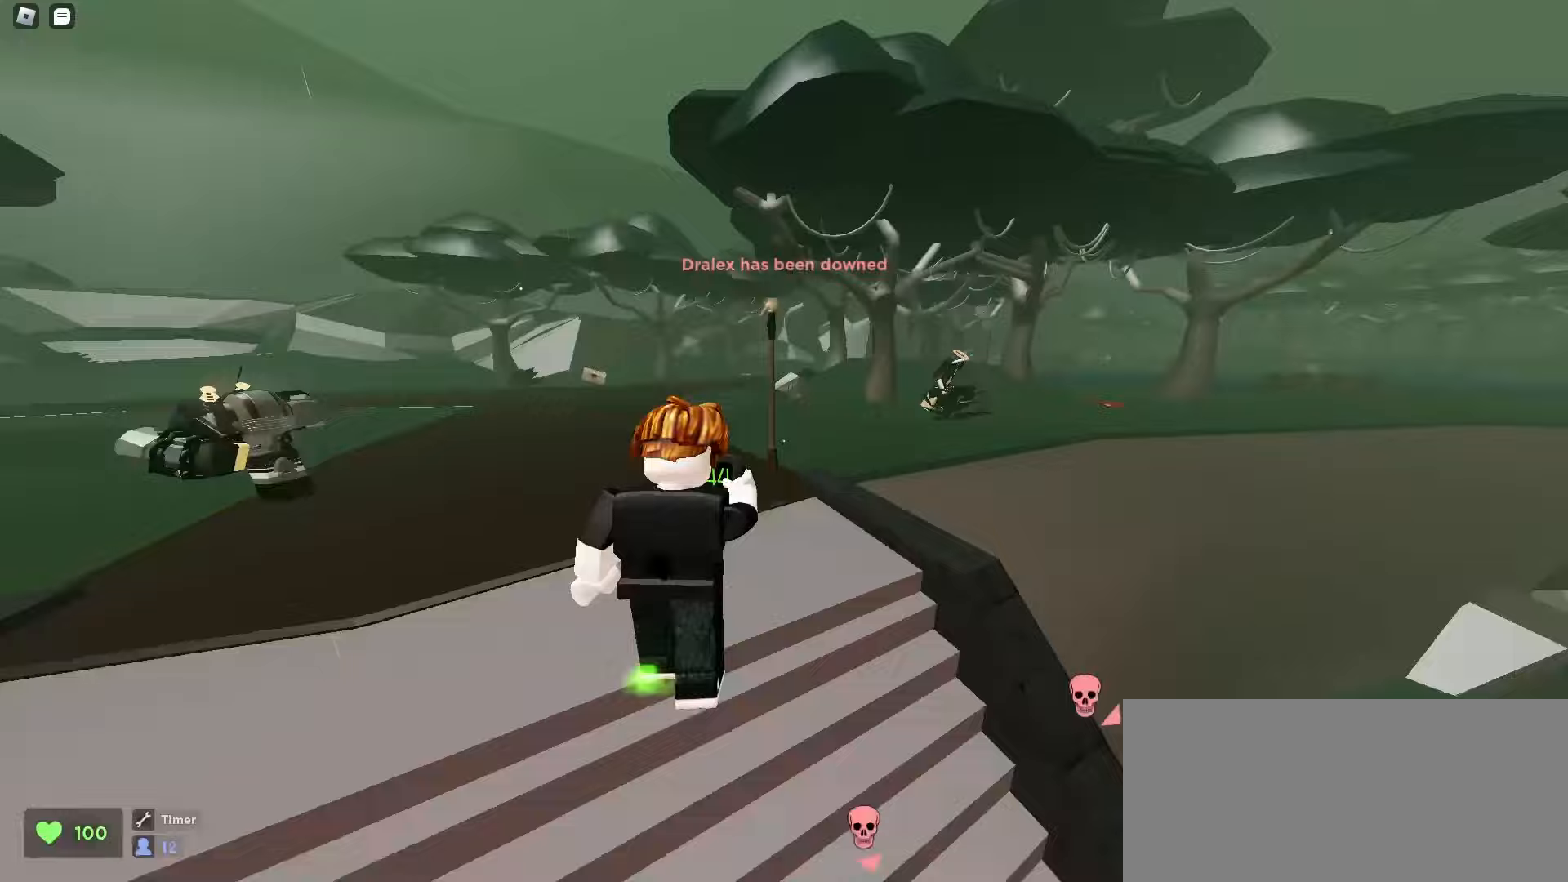
{"keys": ["d", "space", "w"], "mouse": [], "events": [[17, "space", "up"], [33, "space", "down"], [67, "space", "up"], [100, "space", "down"], [133, "space", "up"], [167, "space", "down"], [200, "space", "up"], [233, "space", "down"], [267, "space", "up"], [283, "space", "down"], [317, "space", "up"], [350, "space", "down"], [383, "space", "up"], [417, "space", "down"], [450, "space", "up"], [483, "space", "down"]]}
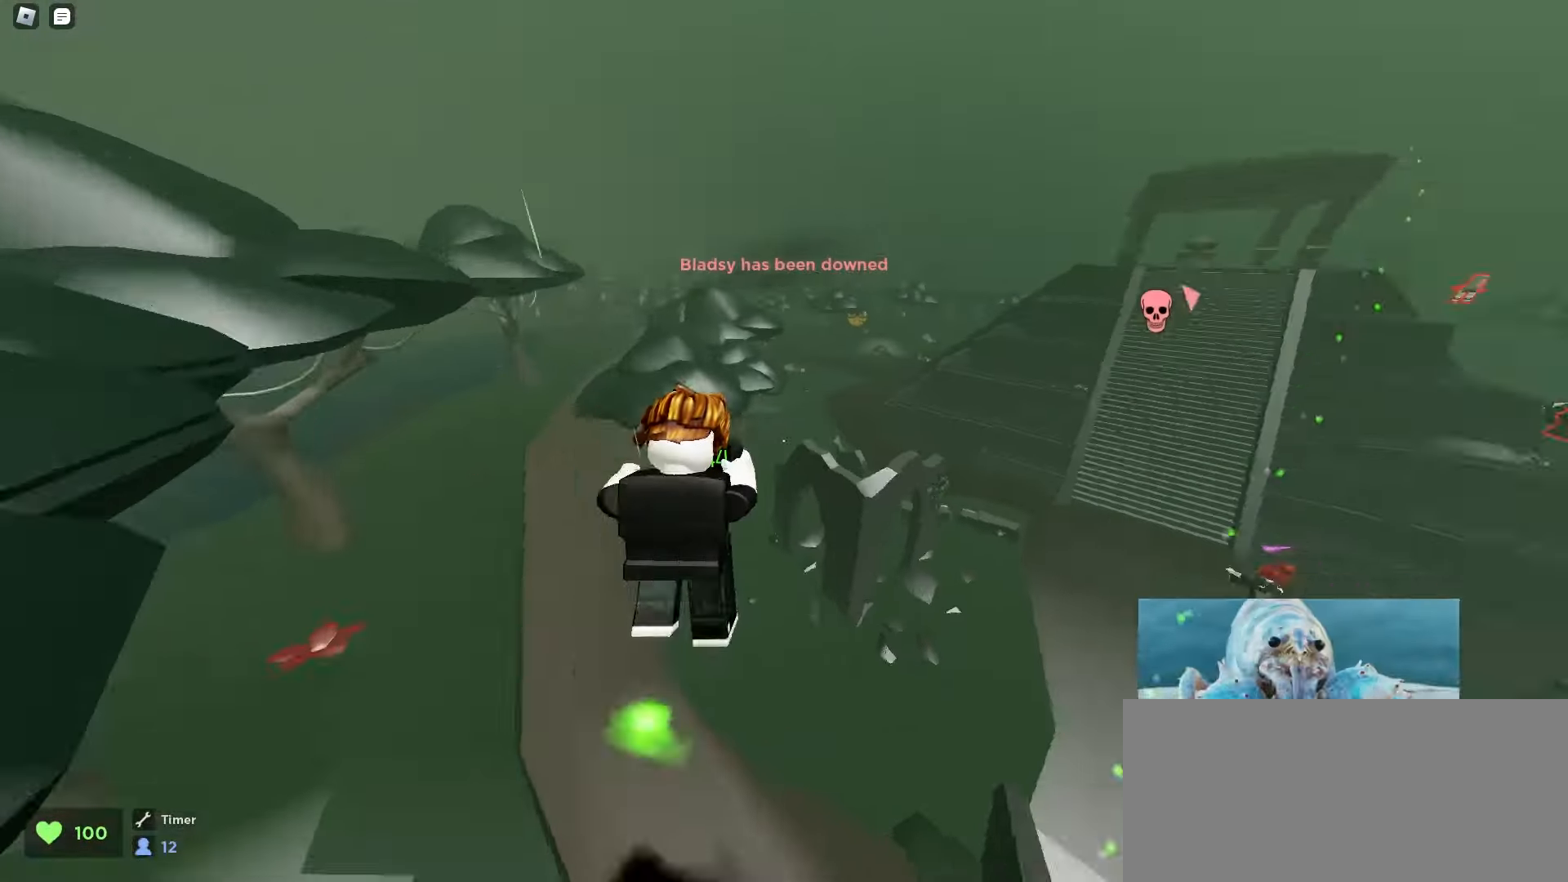
{"keys": ["d", "w"], "mouse": [], "events": [[17, "space", "up"], [33, "space", "down"], [67, "space", "up"], [100, "space", "down"], [133, "space", "up"], [167, "space", "down"], [200, "space", "up"], [217, "space", "down"], [250, "space", "up"], [283, "space", "down"], [300, "space", "up"]]}
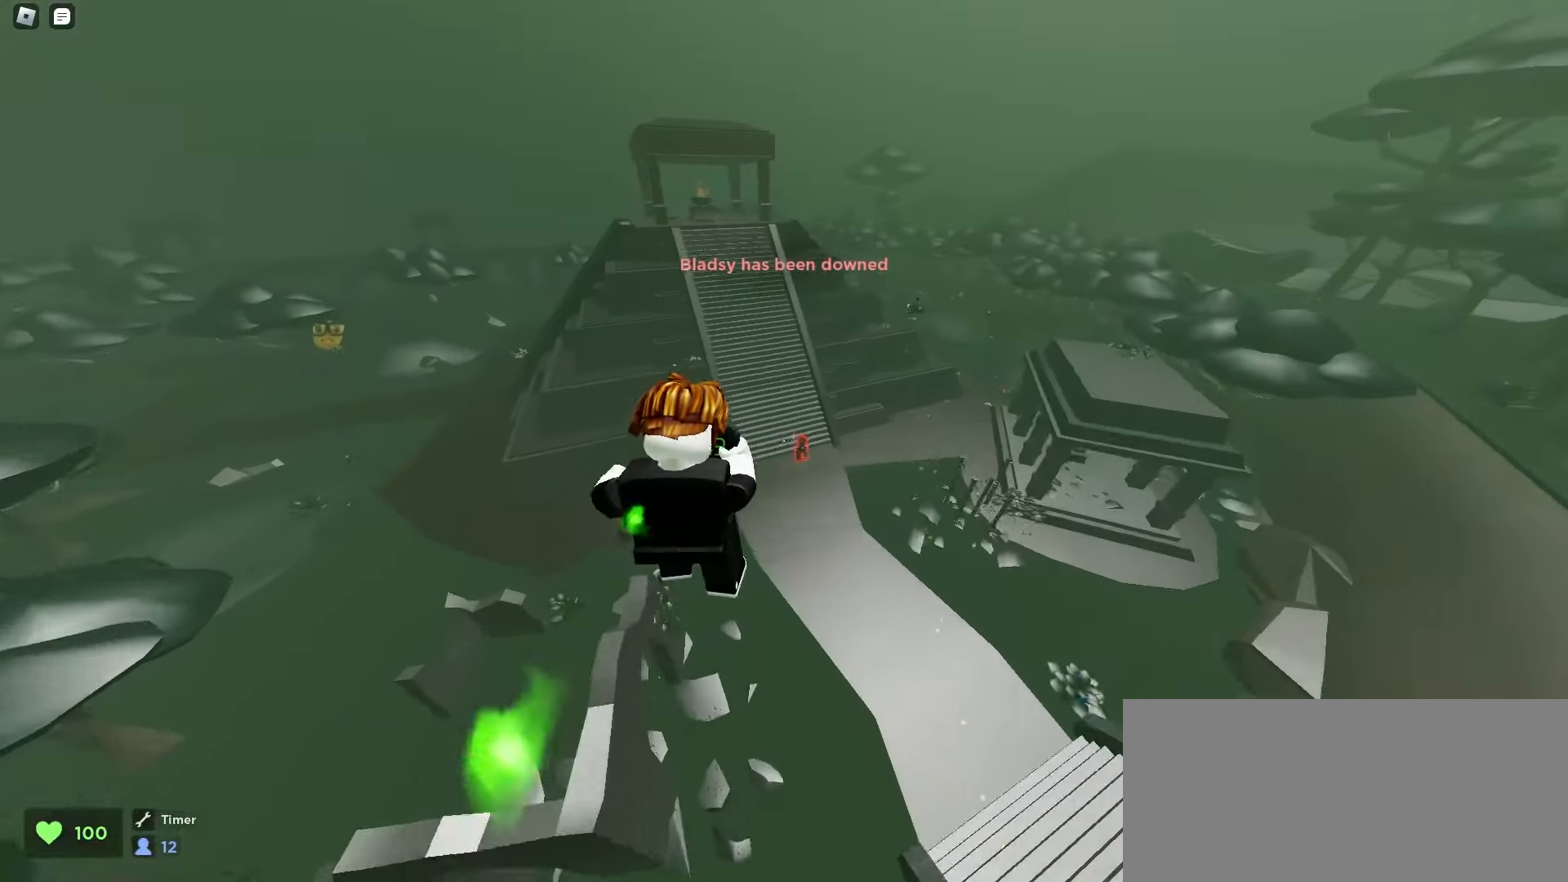
{"keys": ["d", "w"], "mouse": [], "events": [[17, "a", "down"], [33, "d", "up"], [450, "a", "up"], [500, "d", "down"]]}
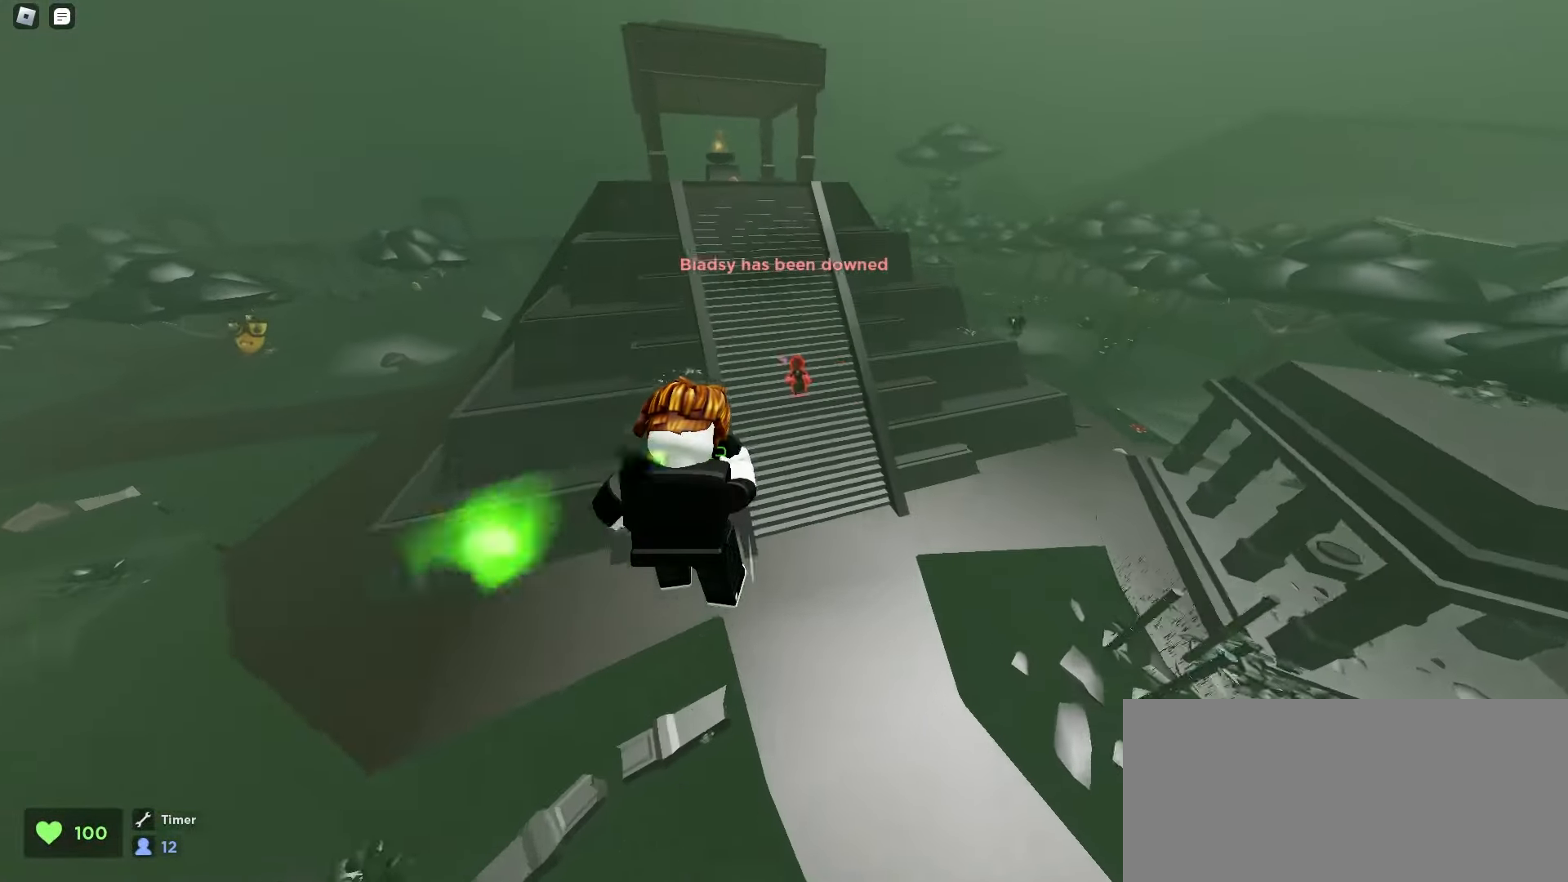
{"keys": ["a", "w"], "mouse": [], "events": [[250, "a", "down"], [250, "d", "up"], [400, "a", "up"], [483, "a", "down"]]}
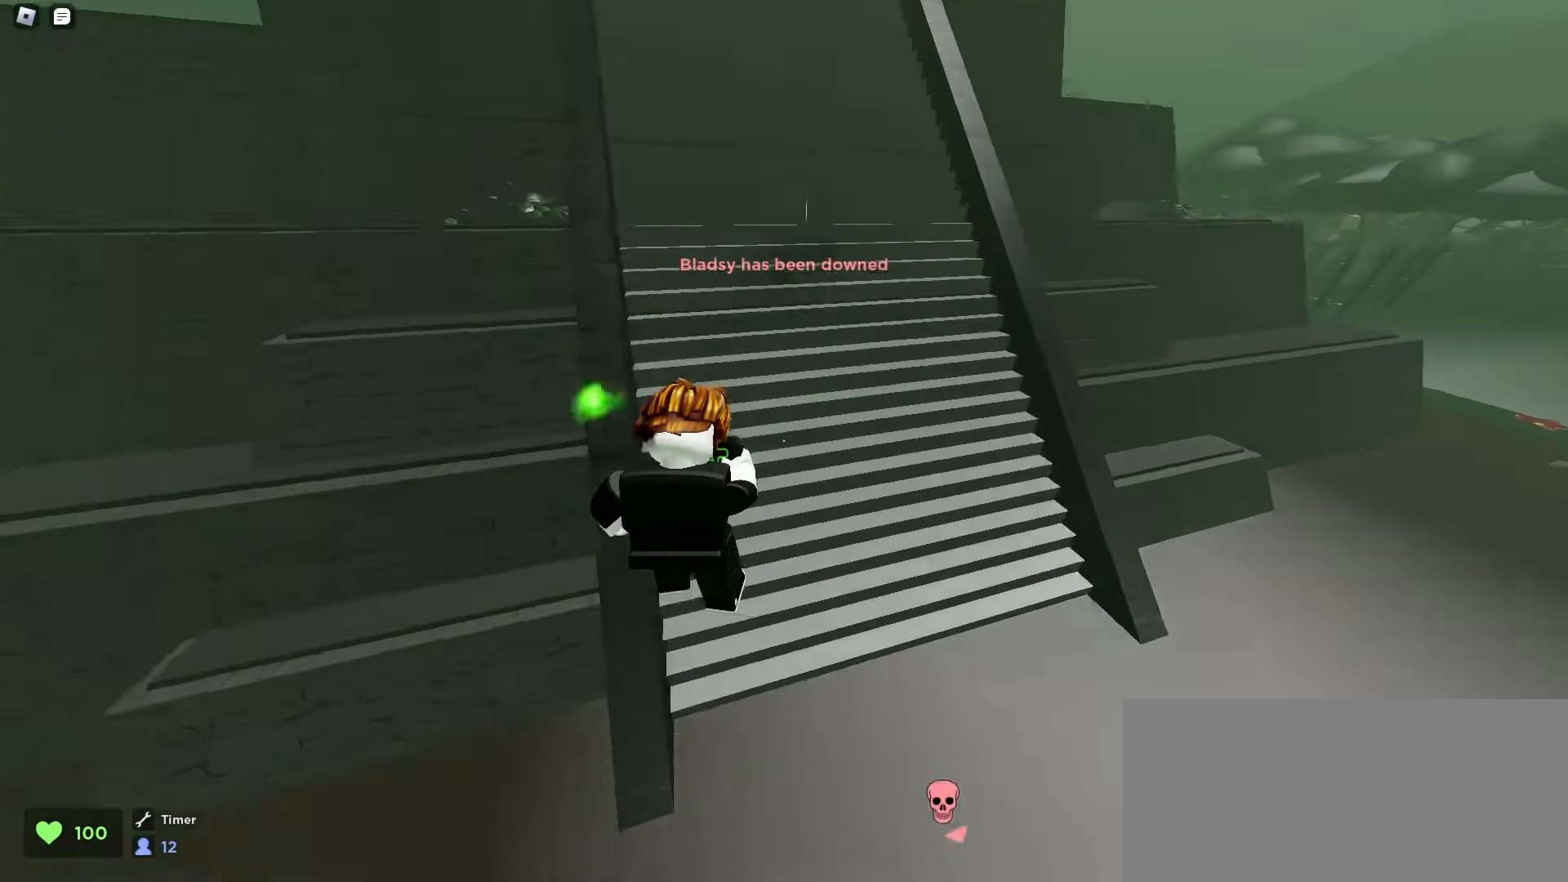
{"keys": ["d", "w"], "mouse": [], "events": [[67, "a", "up"], [83, "d", "down"], [150, "space", "down"], [183, "d", "up"], [183, "space", "up"], [200, "a", "down"], [217, "space", "down"], [250, "space", "up"], [267, "a", "up"], [267, "space", "down"], [283, "d", "down"], [300, "space", "up"], [333, "space", "down"], [367, "space", "up"], [400, "a", "down"], [400, "d", "up"], [400, "space", "down"], [433, "space", "up"], [450, "space", "down"], [483, "space", "up"], [500, "a", "up"], [500, "d", "down"]]}
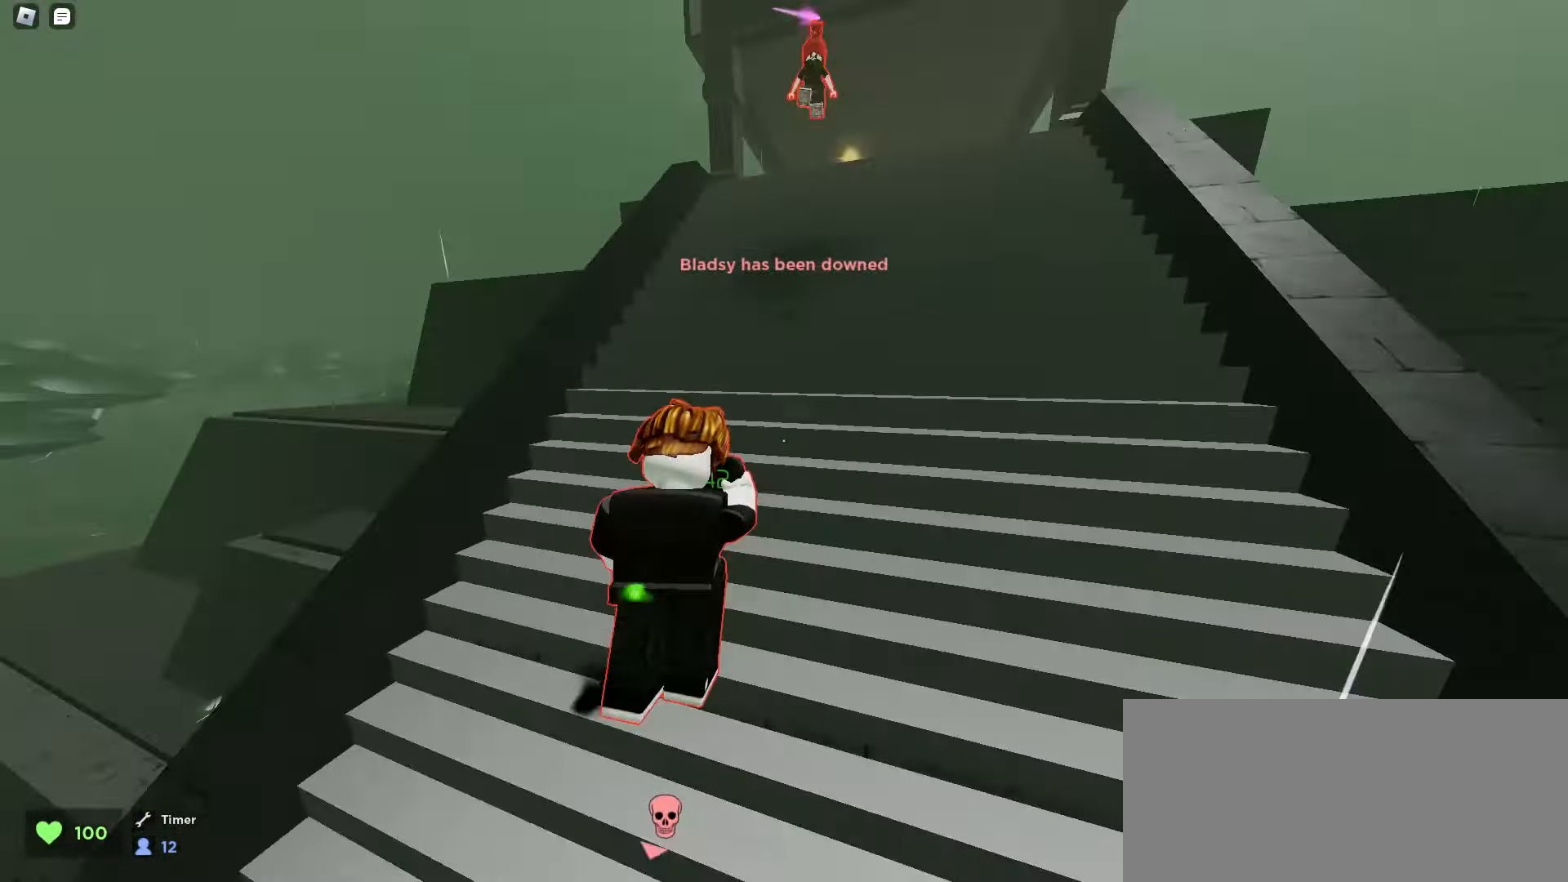
{"keys": ["d", "w"], "mouse": [], "events": [[17, "space", "down"], [50, "space", "up"], [67, "space", "down"], [117, "space", "up"], [150, "space", "down"], [183, "space", "up"], [200, "space", "down"], [233, "space", "up"], [267, "space", "down"], [300, "space", "up"], [333, "space", "down"], [367, "space", "up"], [400, "space", "down"], [417, "space", "up"], [450, "space", "down"], [483, "space", "up"]]}
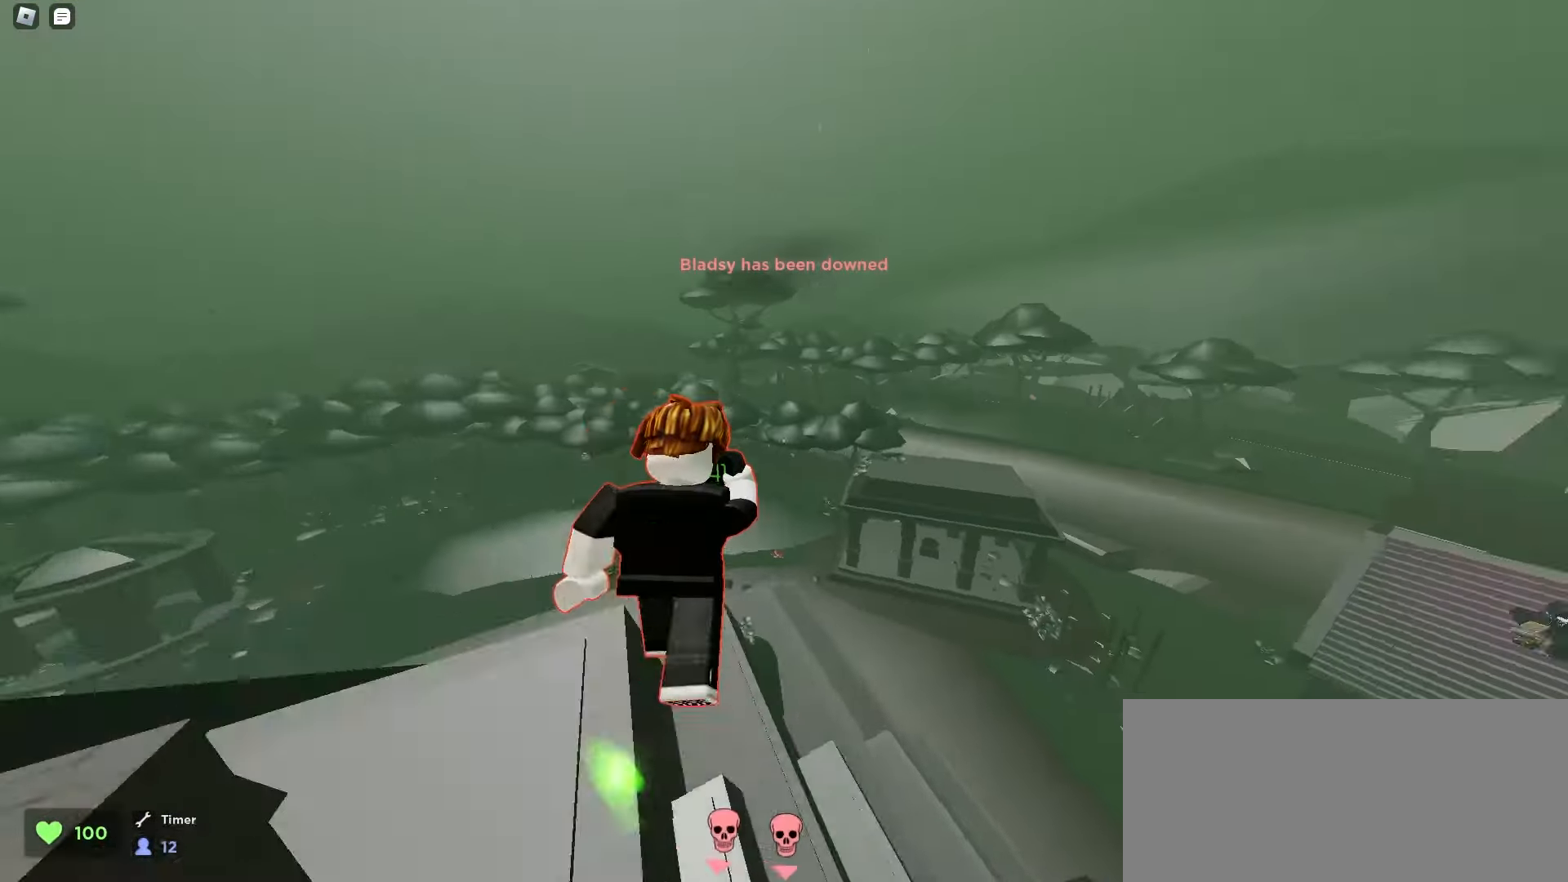
{"keys": ["d", "w"], "mouse": [], "events": [[17, "space", "down"], [50, "space", "up"], [83, "space", "down"], [117, "space", "up"], [150, "space", "down"], [167, "space", "up"], [200, "space", "down"], [233, "space", "up"], [267, "space", "down"], [300, "space", "up"], [333, "space", "down"], [367, "space", "up"], [383, "space", "down"], [417, "space", "up"], [450, "space", "down"], [483, "space", "up"]]}
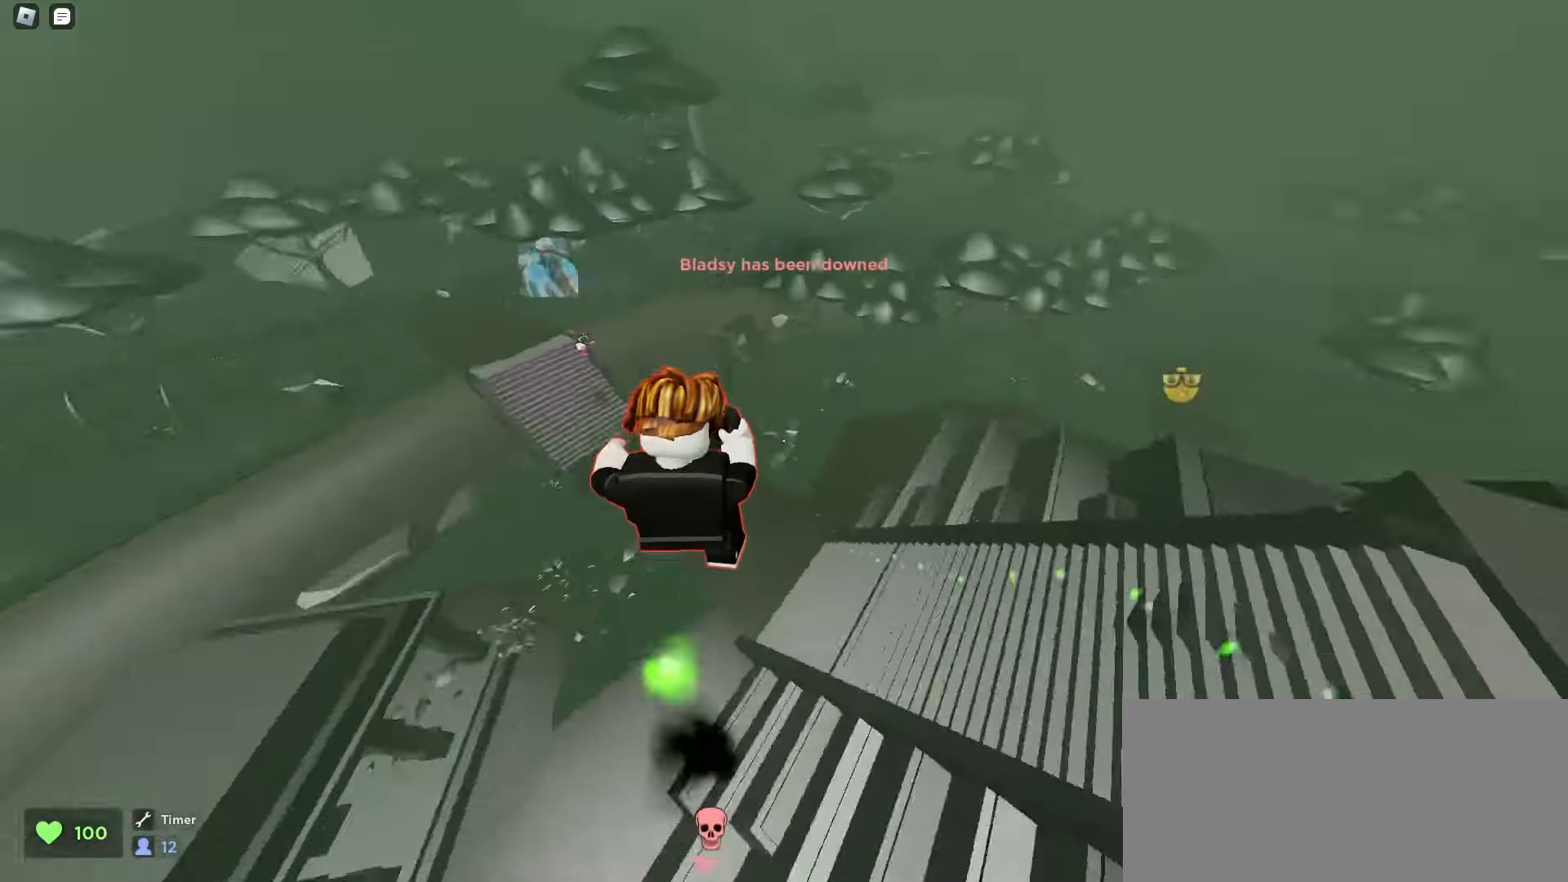
{"keys": ["d", "w"], "mouse": [], "events": [[17, "space", "down"], [50, "space", "up"], [83, "space", "down"], [117, "space", "up"], [150, "space", "down"], [167, "space", "up"]]}
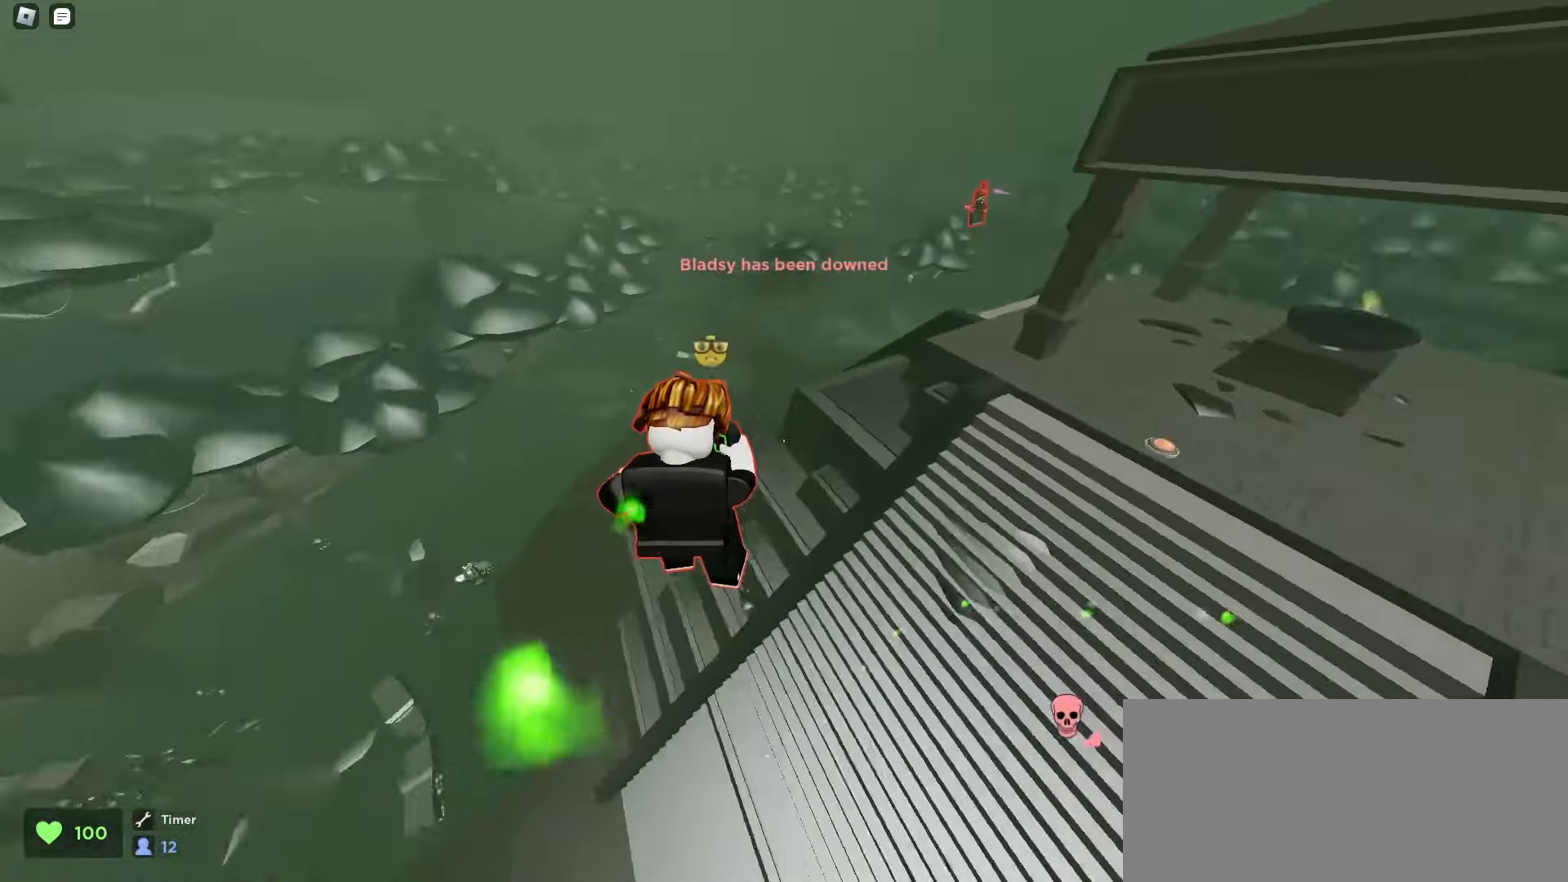
{"keys": ["a", "w"], "mouse": [], "events": [[333, "a", "down"], [350, "d", "up"], [383, "space", "down"], [417, "space", "up"], [450, "space", "down"], [483, "space", "up"]]}
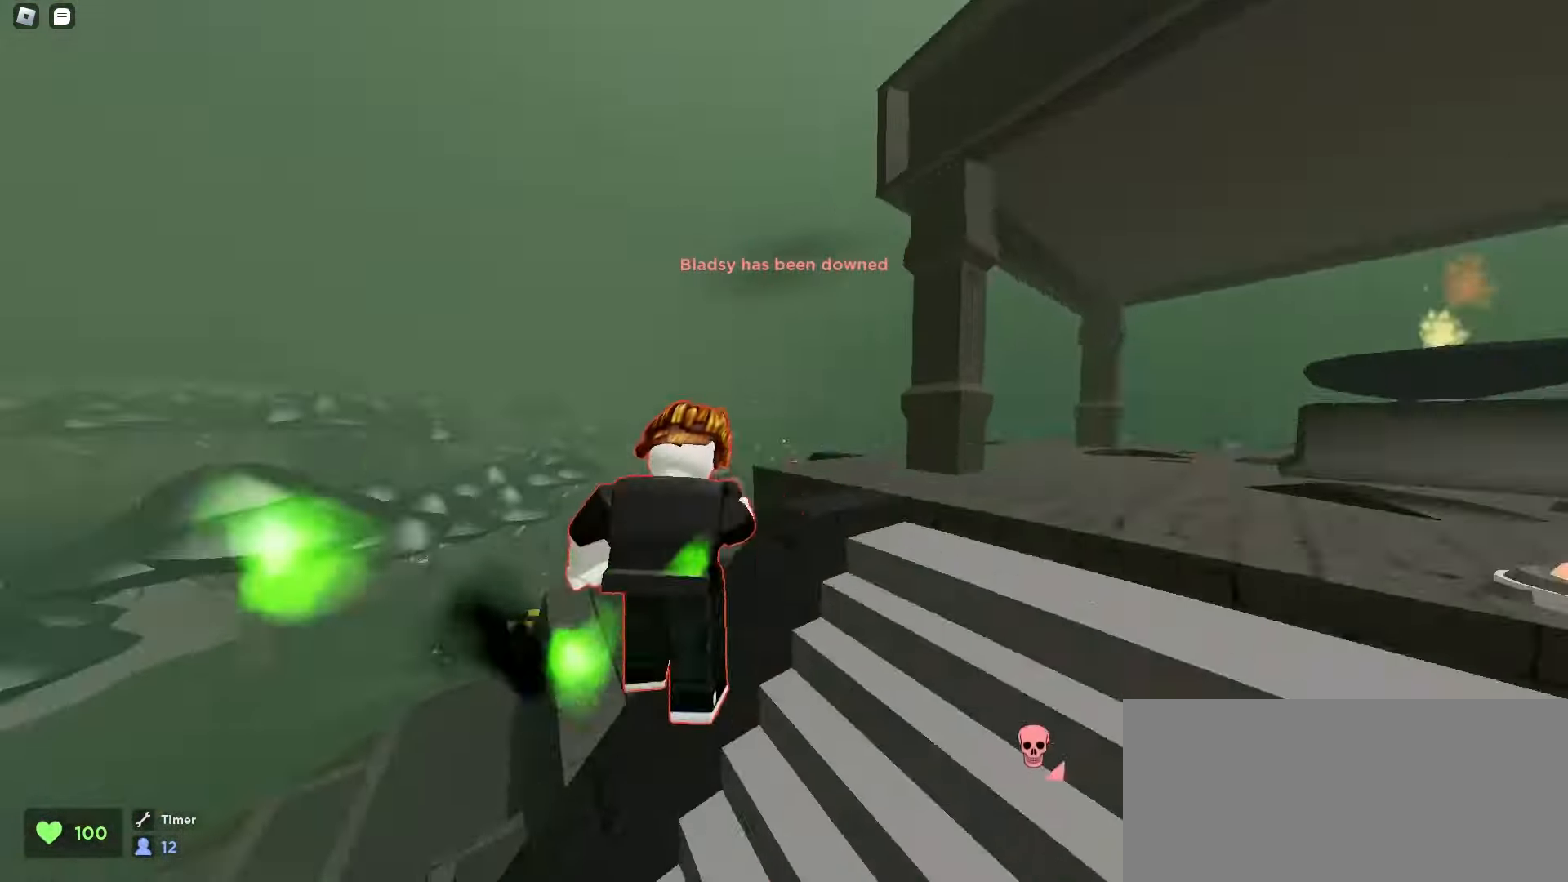
{"keys": ["d", "w"], "mouse": [], "events": [[17, "space", "down"], [33, "space", "up"], [67, "space", "down"], [100, "space", "up"], [133, "space", "down"], [167, "space", "up"], [200, "space", "down"], [233, "space", "up"], [250, "space", "down"], [283, "space", "up"], [317, "space", "down"], [350, "space", "up"], [433, "a", "up"], [433, "d", "down"]]}
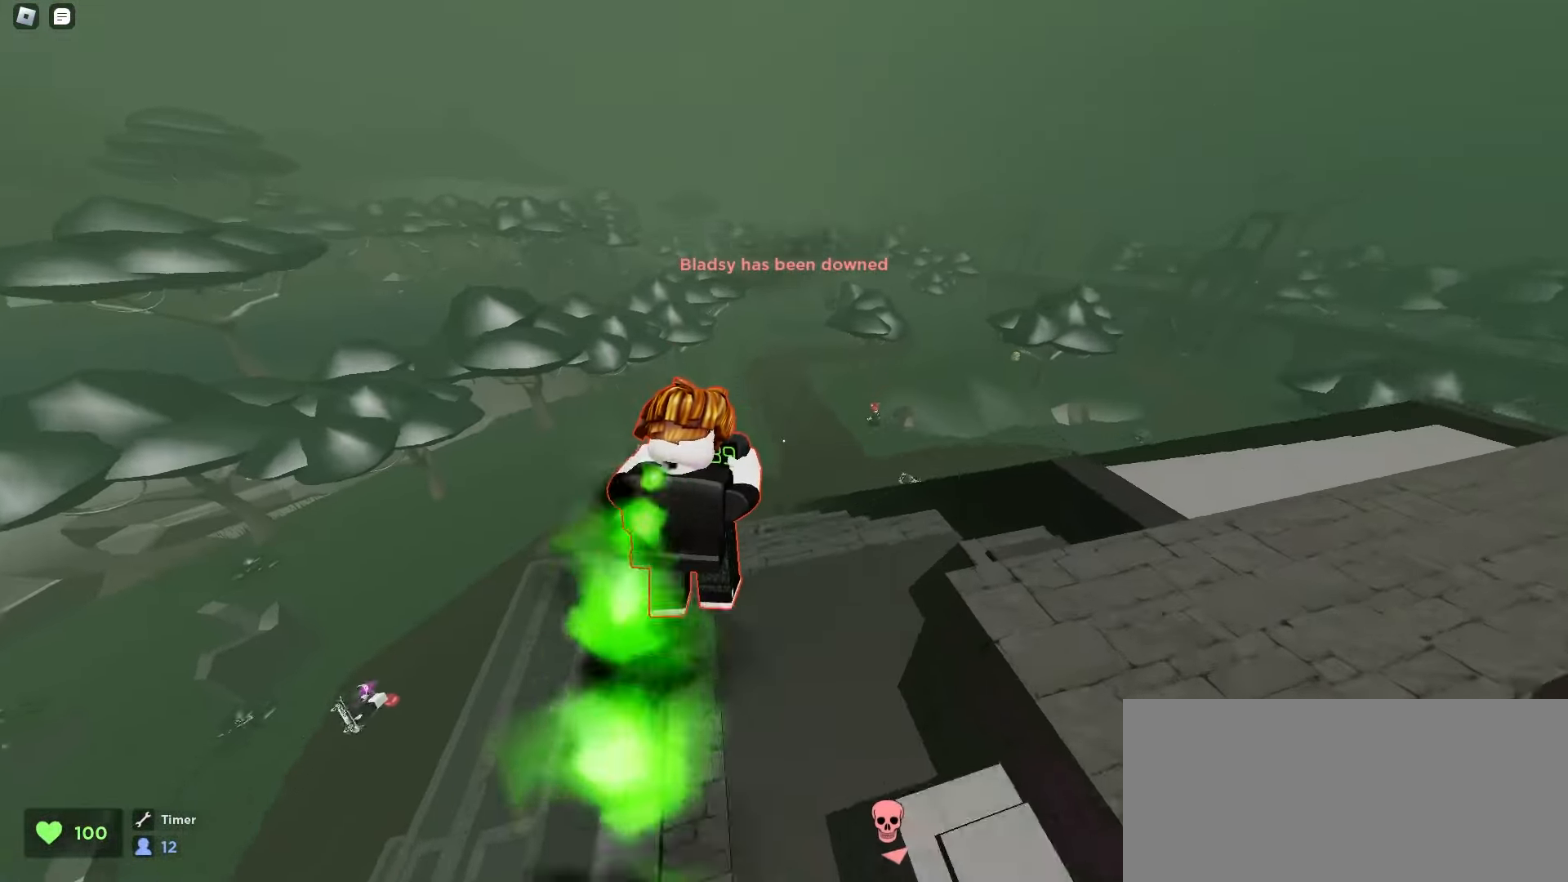
{"keys": ["a", "w"], "mouse": [], "events": [[333, "a", "down"], [333, "d", "up"]]}
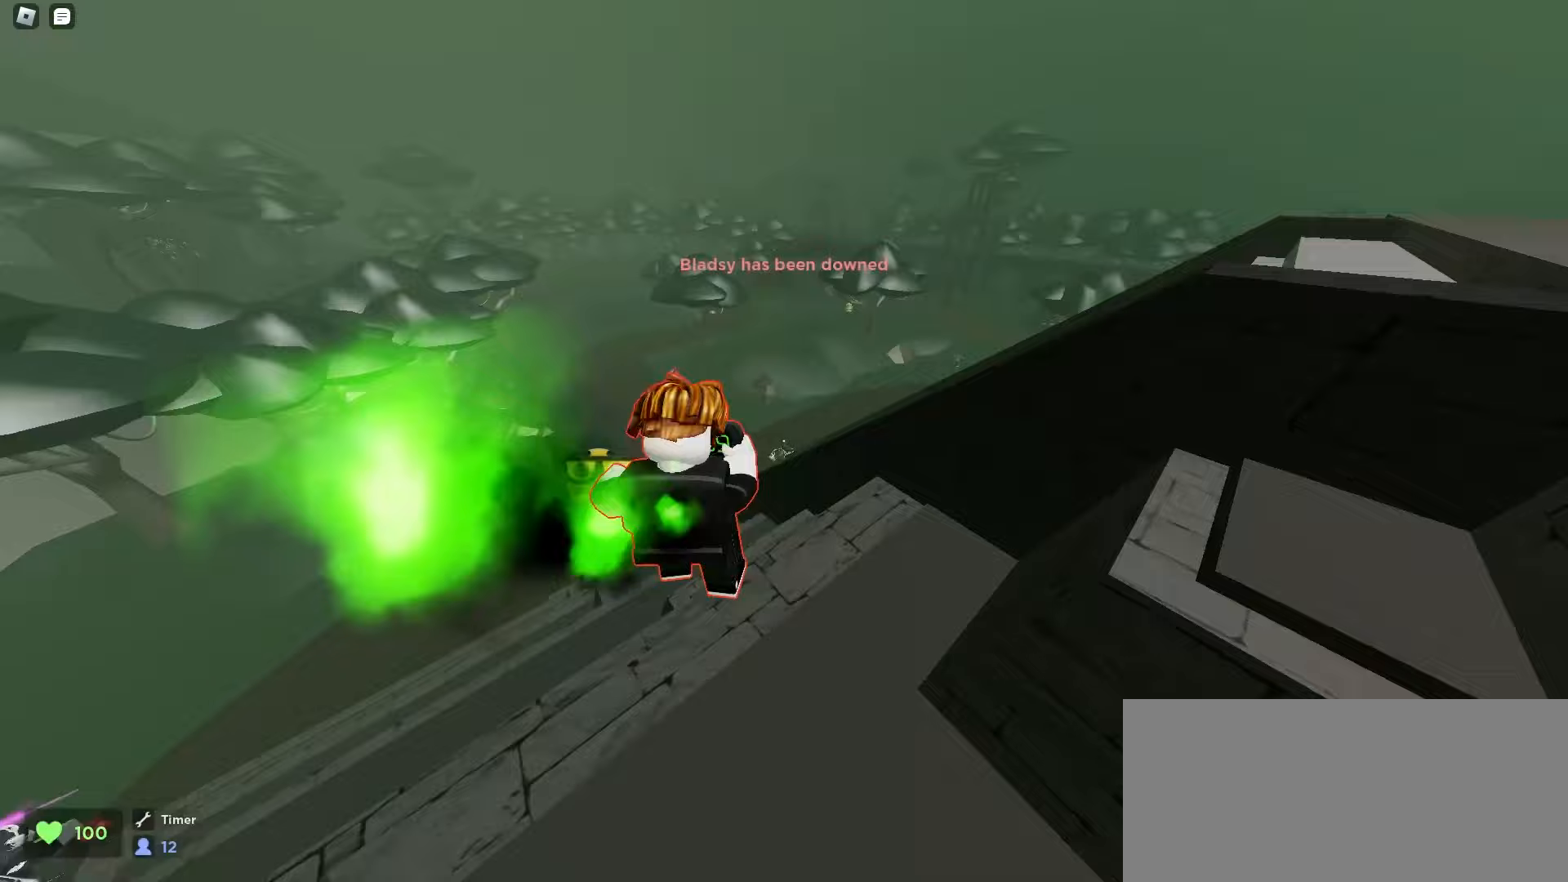
{"keys": ["d", "space", "w"], "mouse": [], "events": [[167, "a", "up"], [167, "d", "down"], [267, "space", "down"], [283, "space", "up"], [317, "space", "down"], [350, "space", "up"], [383, "space", "down"], [417, "space", "up"], [450, "space", "down"], [483, "space", "up"], [500, "space", "down"]]}
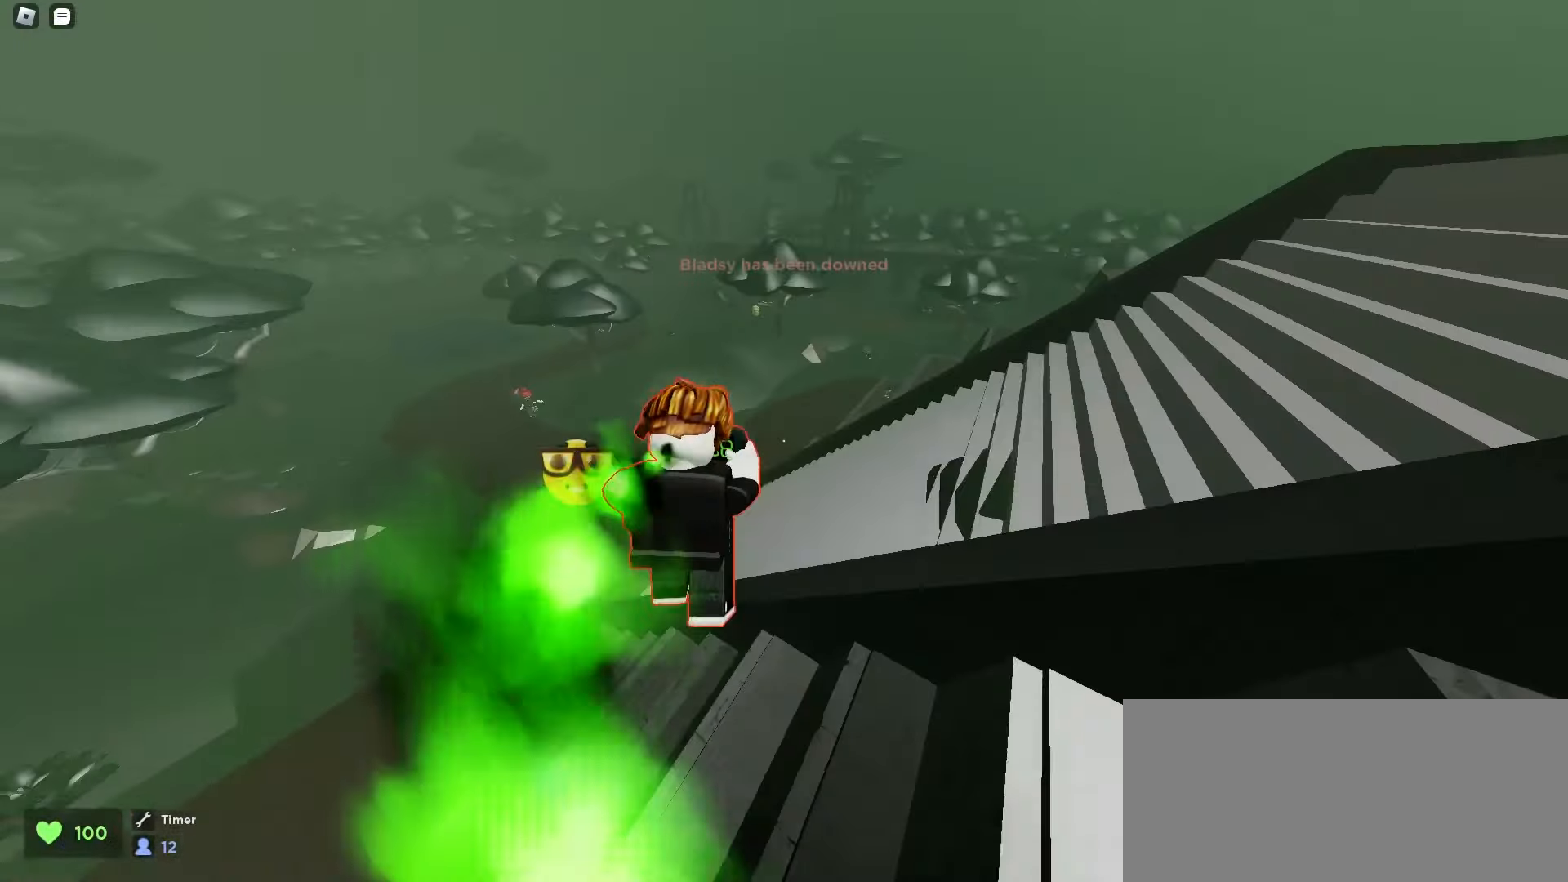
{"keys": ["d", "w"], "mouse": [], "events": [[33, "space", "up"], [283, "space", "down"], [317, "space", "up"], [350, "space", "down"], [383, "space", "up"], [417, "space", "down"], [450, "space", "up"], [467, "space", "down"], [500, "space", "up"]]}
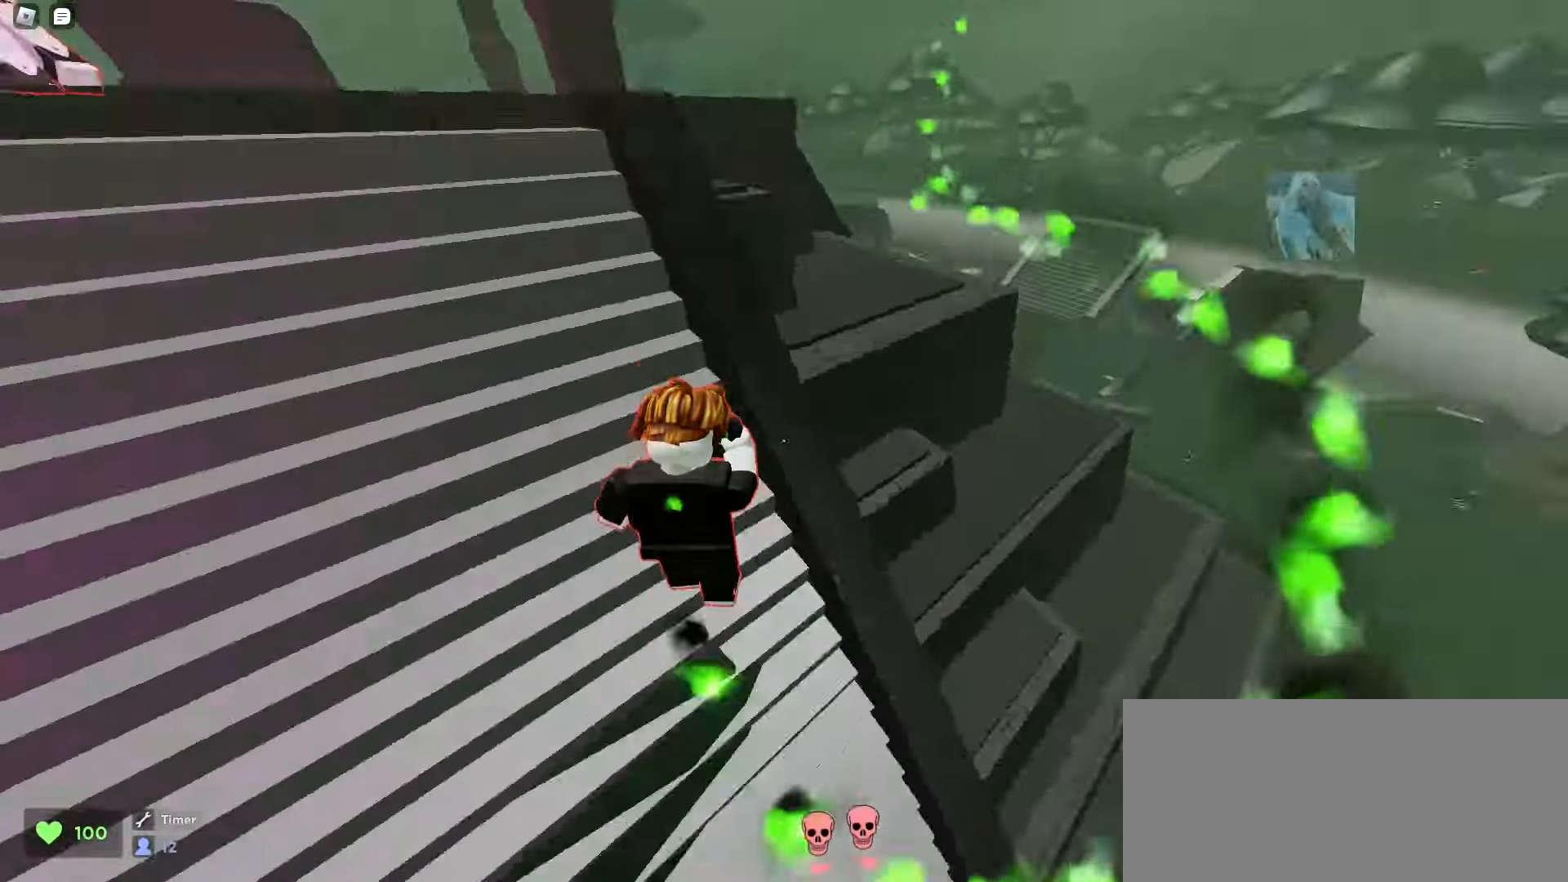
{"keys": ["d", "w"], "mouse": [], "events": [[33, "space", "down"], [67, "space", "up"], [100, "space", "down"], [133, "space", "up"], [167, "space", "down"], [200, "space", "up"], [233, "space", "down"], [250, "space", "up"]]}
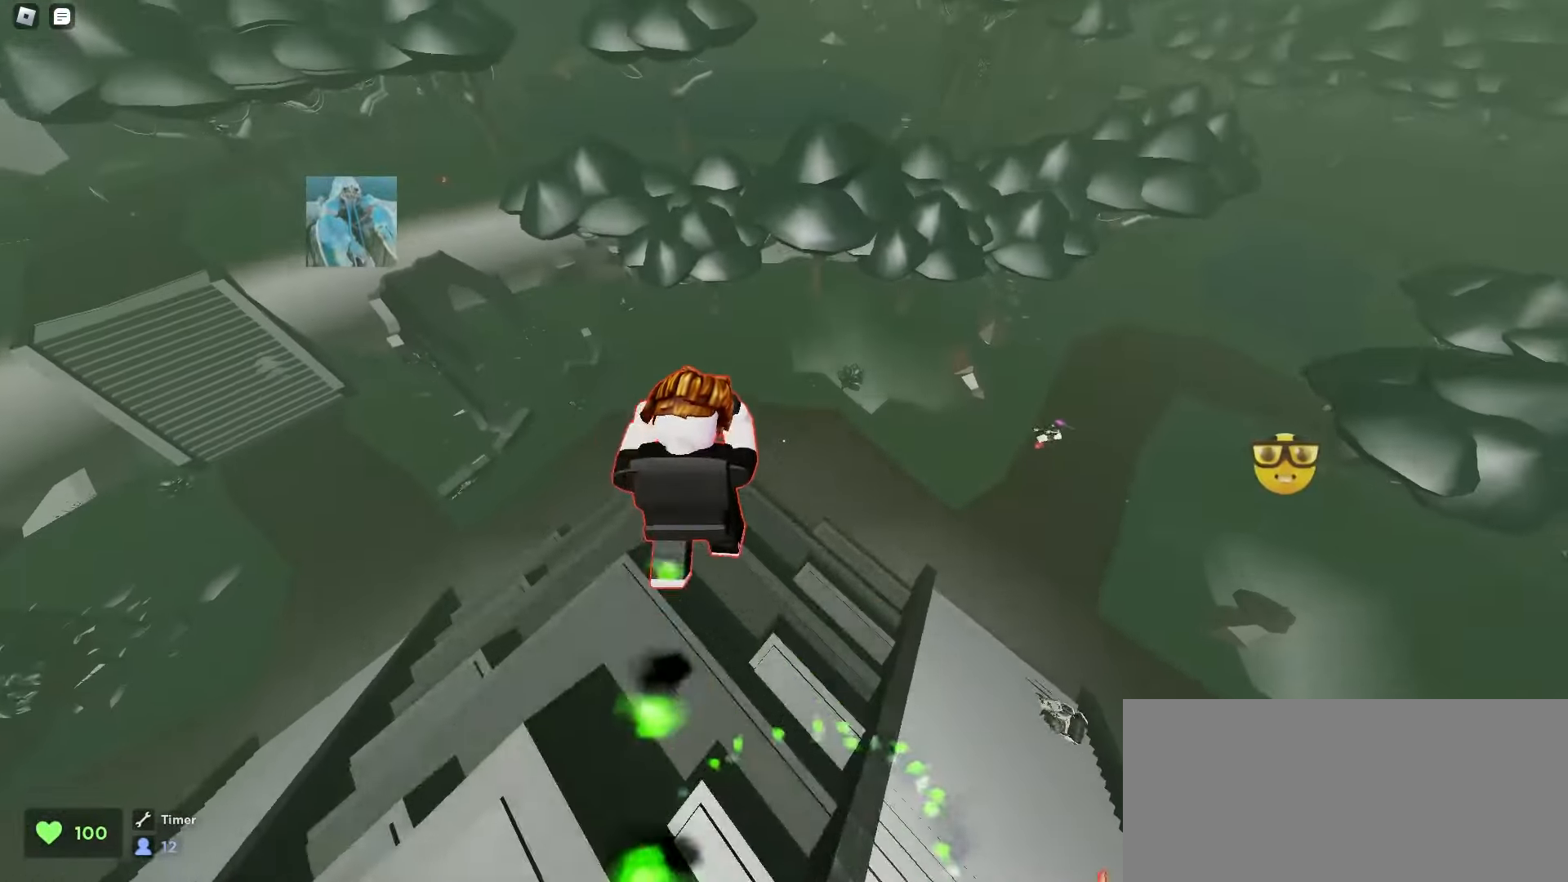
{"keys": ["w"], "mouse": []}
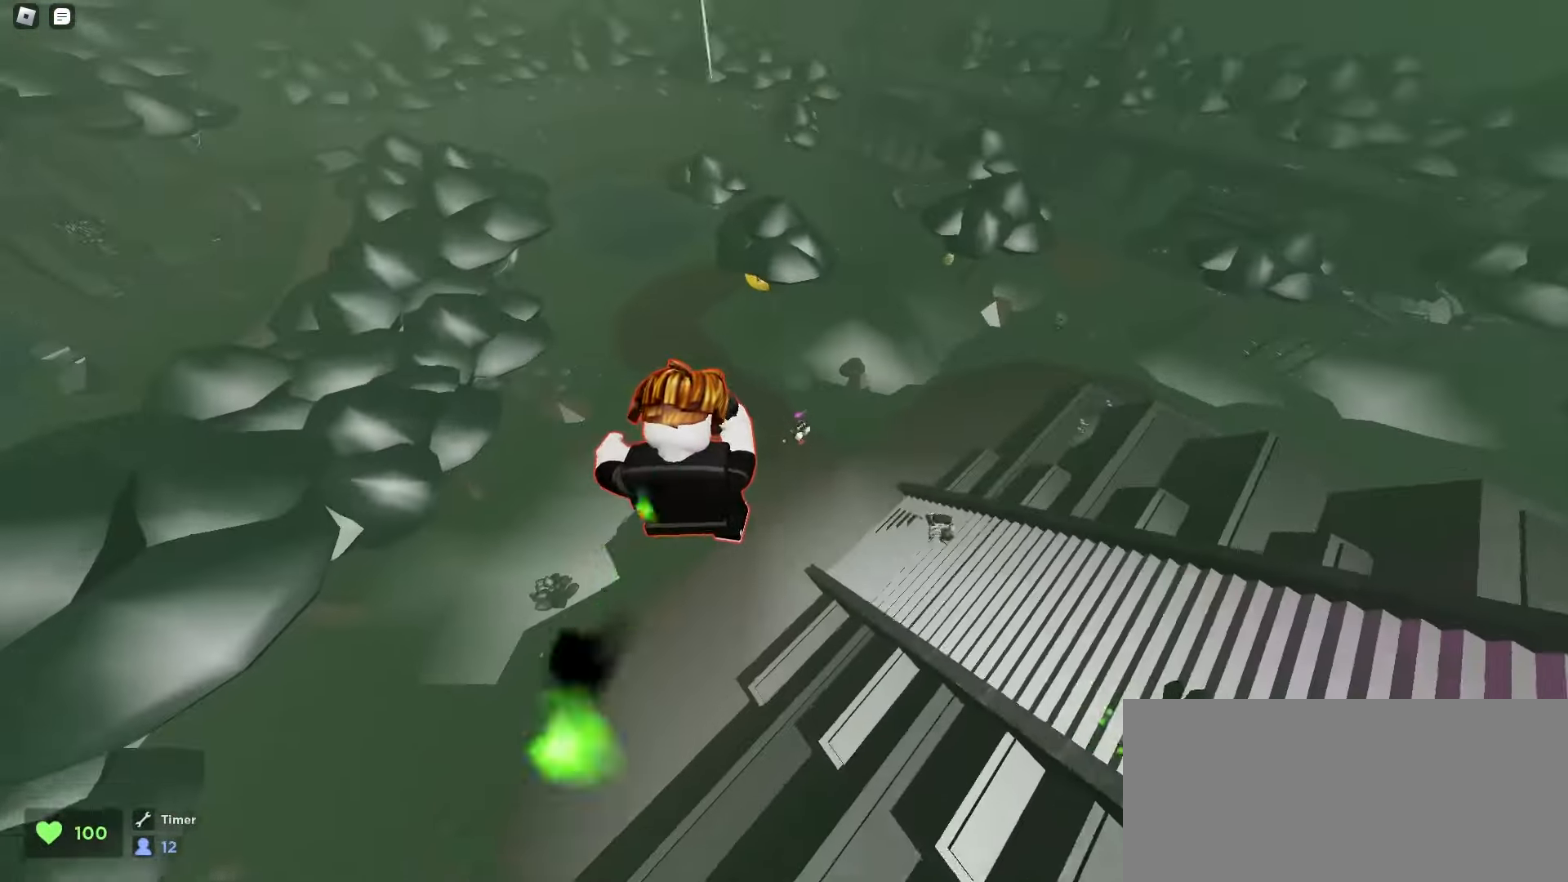
{"keys": ["d", "w"], "mouse": []}